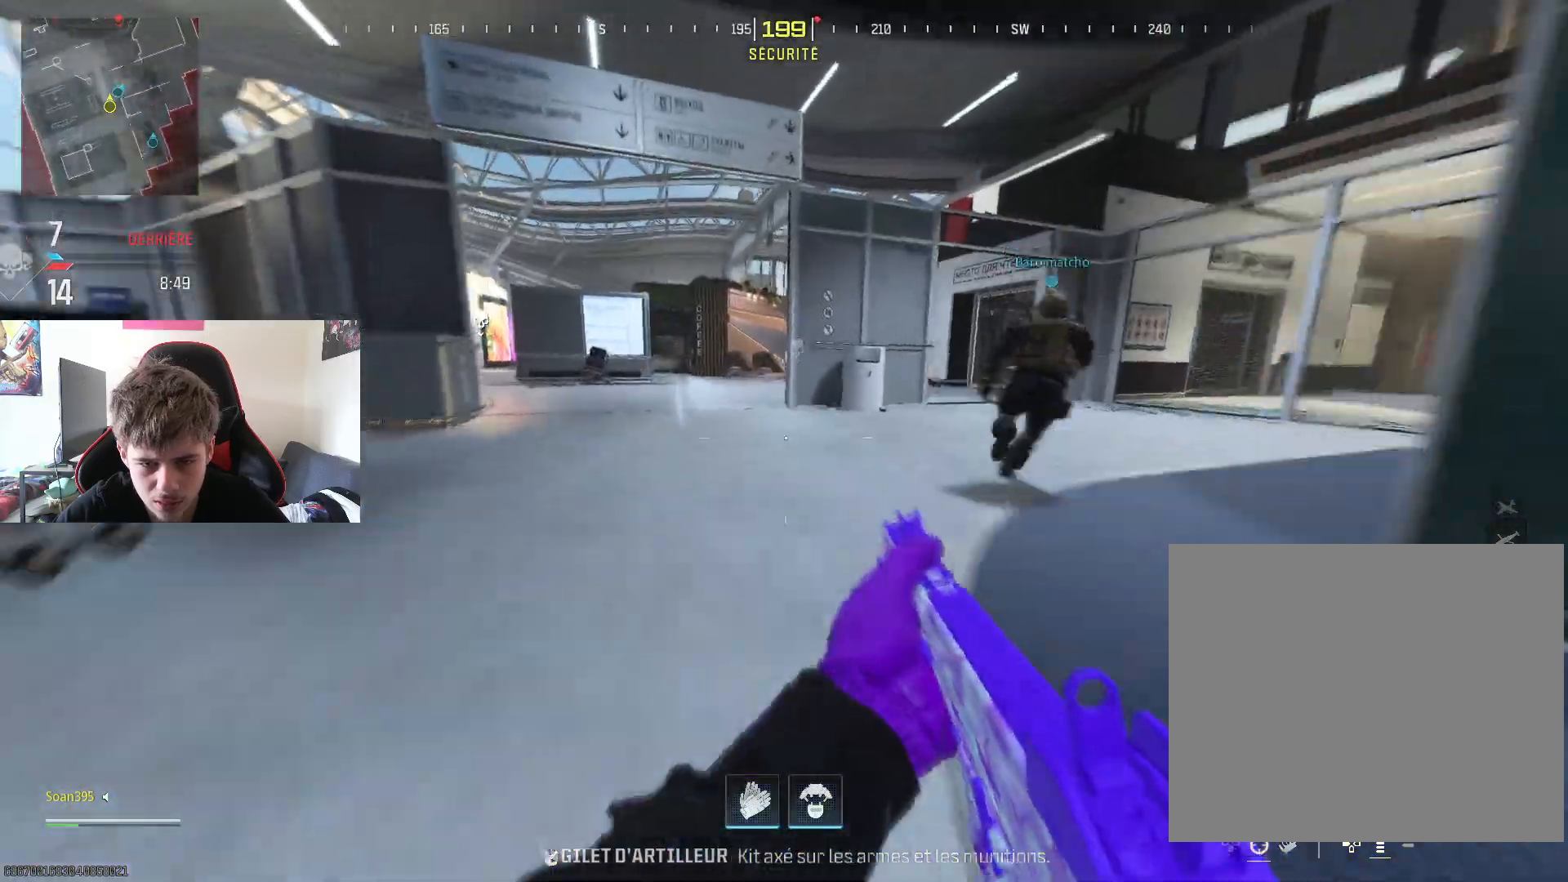
Gameplay with a controller (PlayStation layout); each line is a JSON object with the inputs held at the frame after it. "events" lists button and stick changes between this image and that frame as [ms after this image, input, new state], when the widget could be followed in between.
{"buttons": ["TRIANGLE"], "left_stick": "up-left", "right_stick": "center", "events": [[34, "L3", "down"], [167, "L3", "up"], [234, "L3", "down"], [367, "L3", "up"], [384, "left_stick", "up-left"], [501, "TRIANGLE", "down"]]}
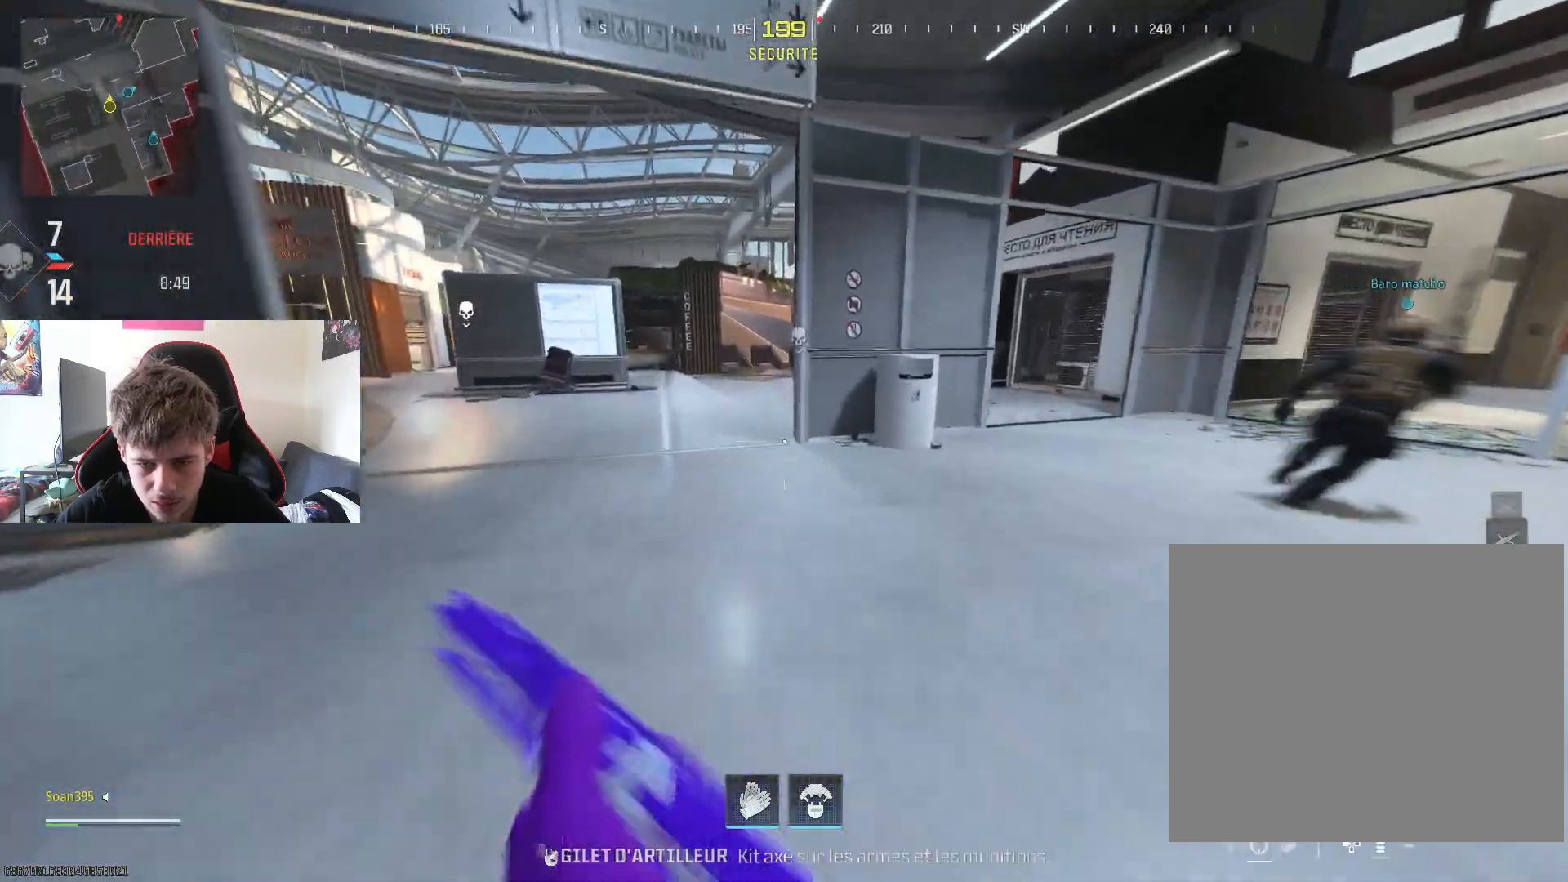
{"buttons": [], "left_stick": "up-left", "right_stick": "right", "events": [[117, "TRIANGLE", "up"], [484, "right_stick", "right"]]}
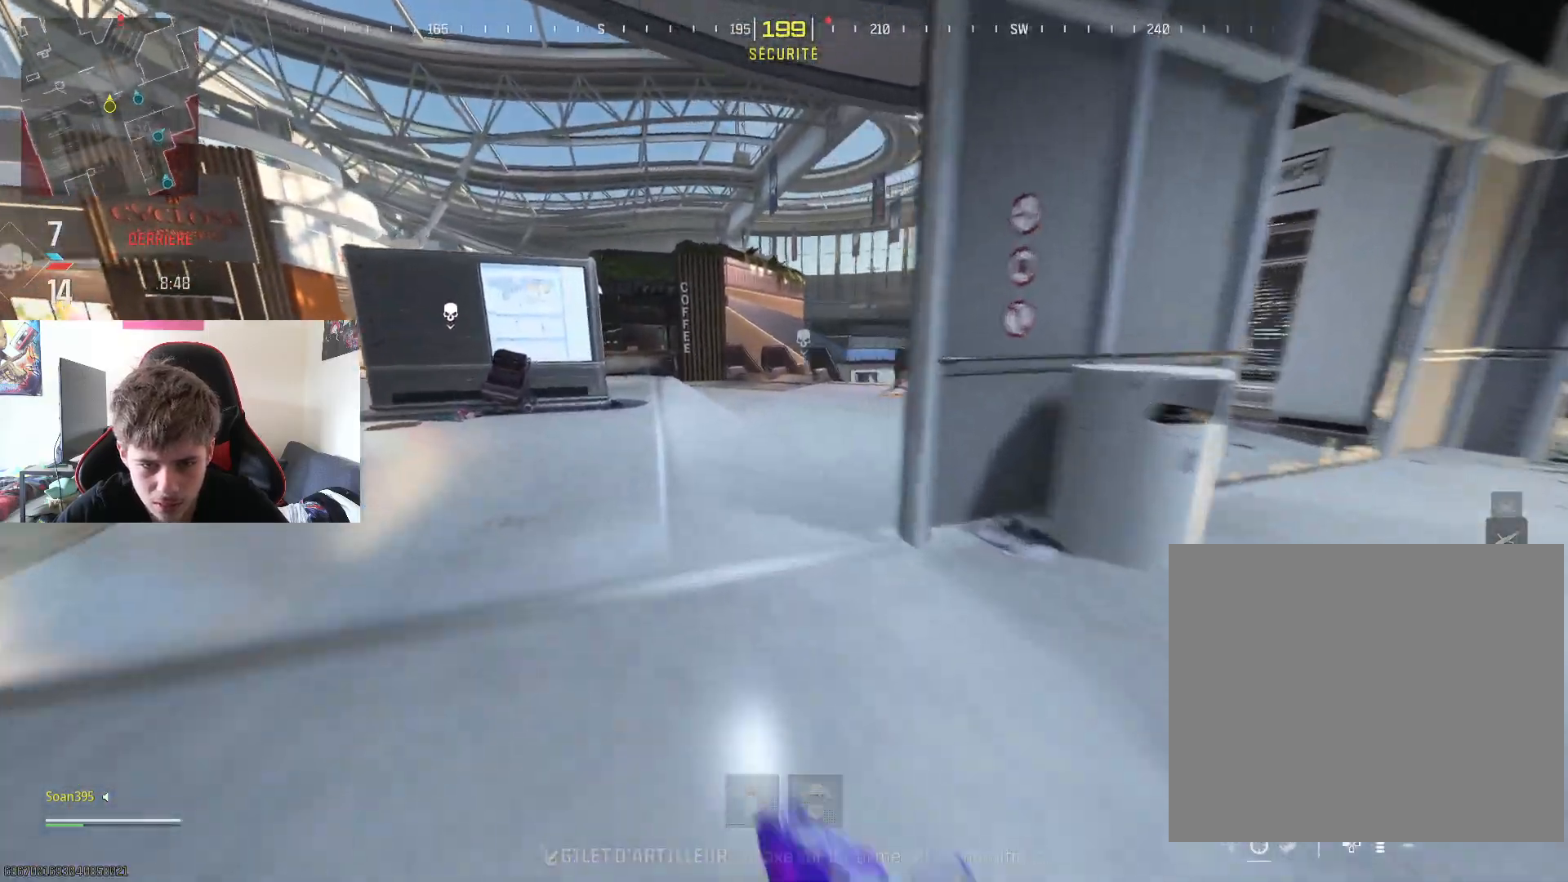
{"buttons": [], "left_stick": "up", "right_stick": "down-right", "events": [[100, "right_stick", "center"], [334, "L3", "down"], [351, "left_stick", "up"], [434, "L3", "up"], [484, "right_stick", "down-right"]]}
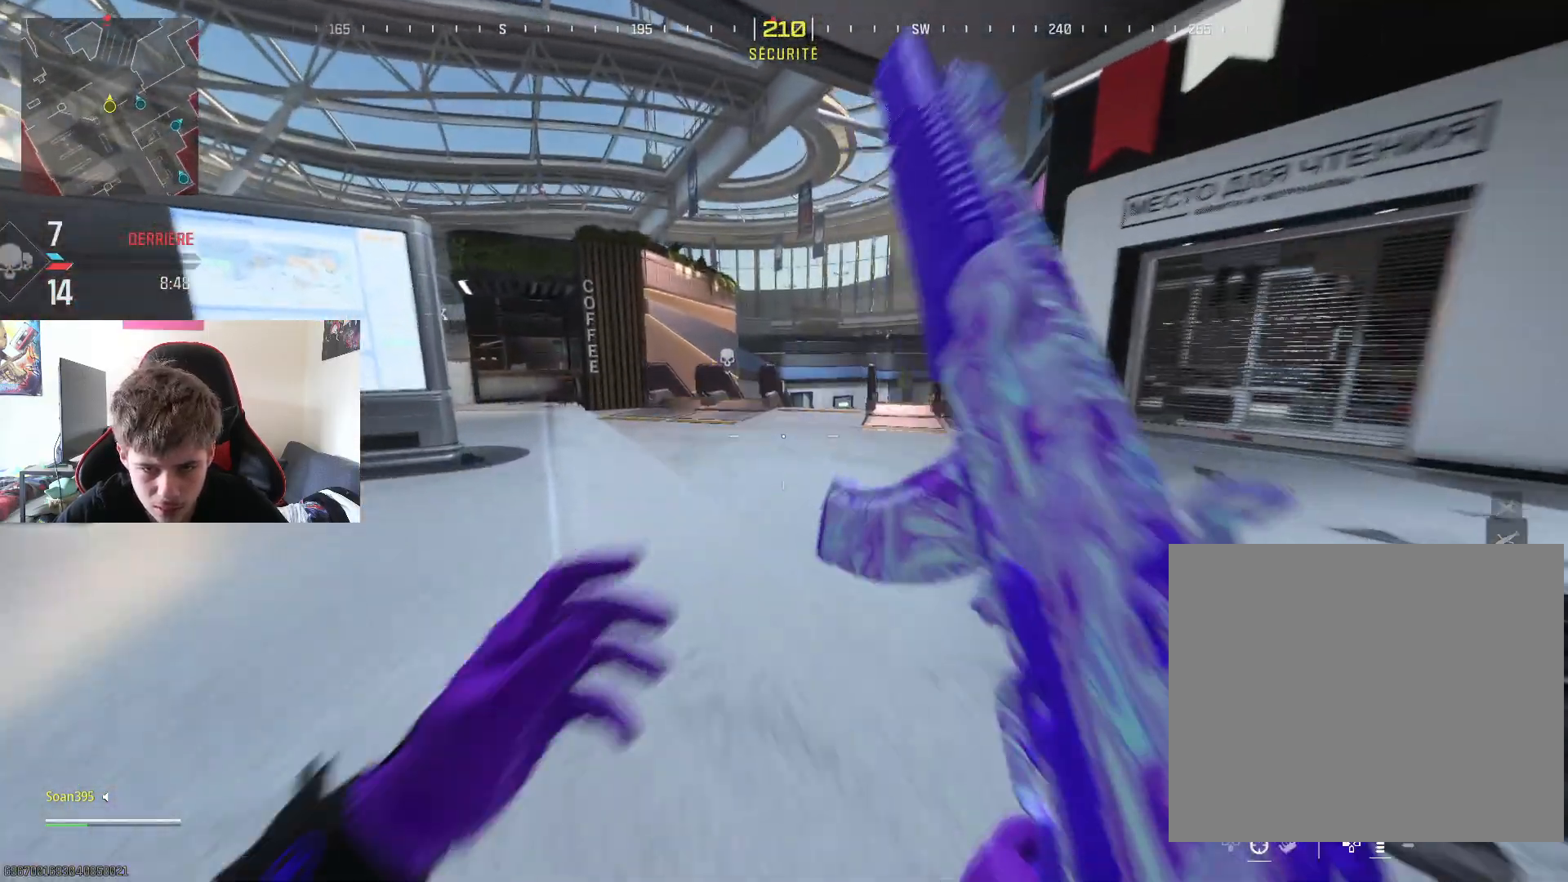
{"buttons": [], "left_stick": "up", "right_stick": "center", "events": [[33, "L3", "down"], [117, "right_stick", "center"], [150, "L3", "up"], [367, "R3", "down"], [450, "R3", "up"]]}
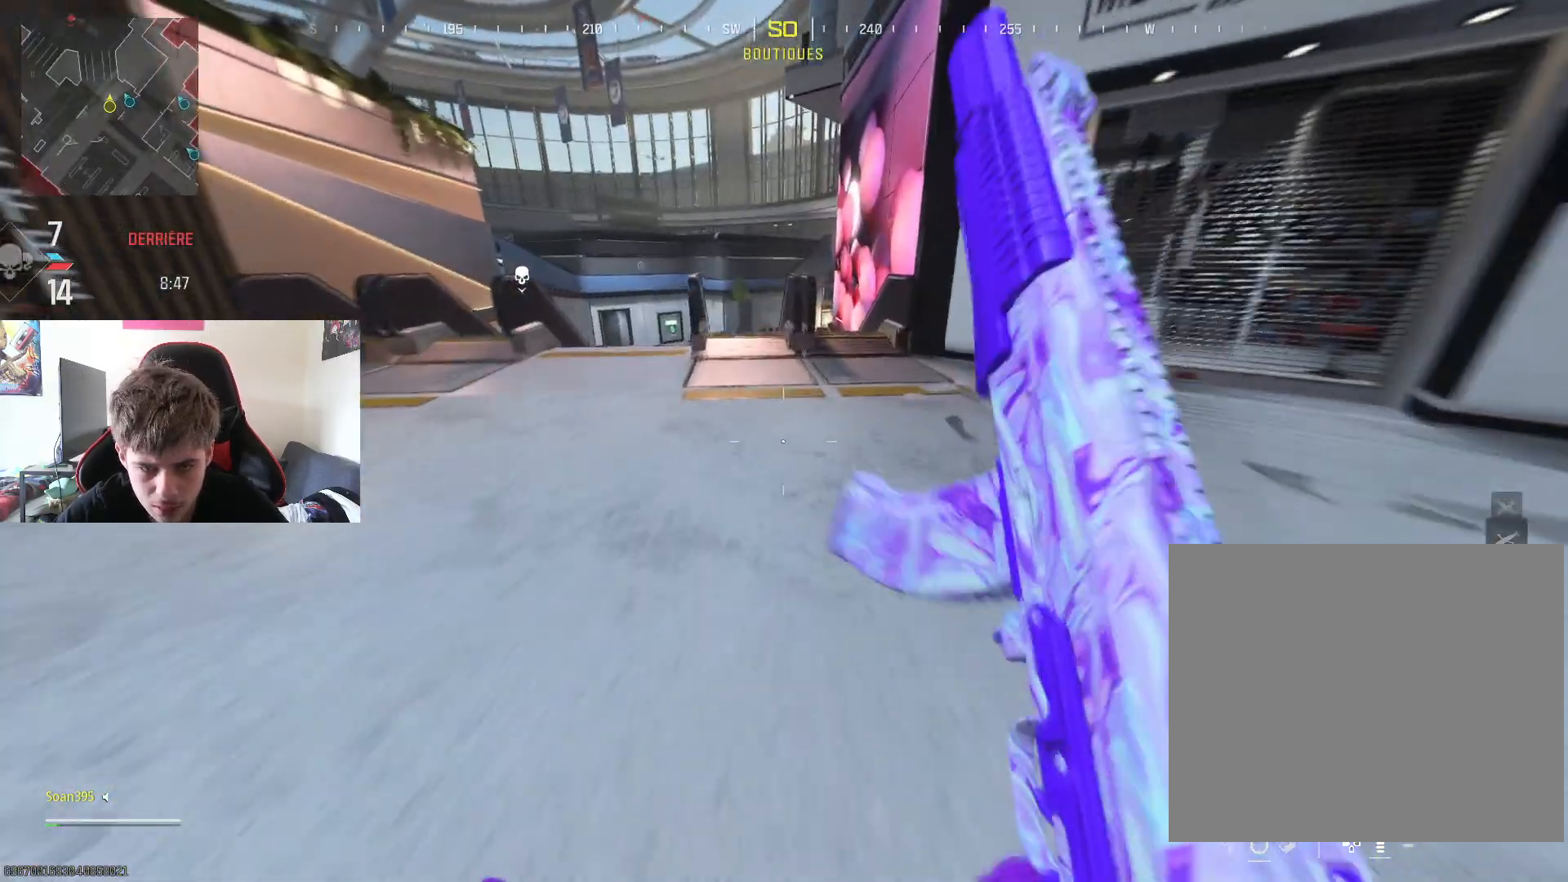
{"buttons": [], "left_stick": "up-right", "right_stick": "left", "events": [[234, "left_stick", "up-right"], [467, "right_stick", "left"]]}
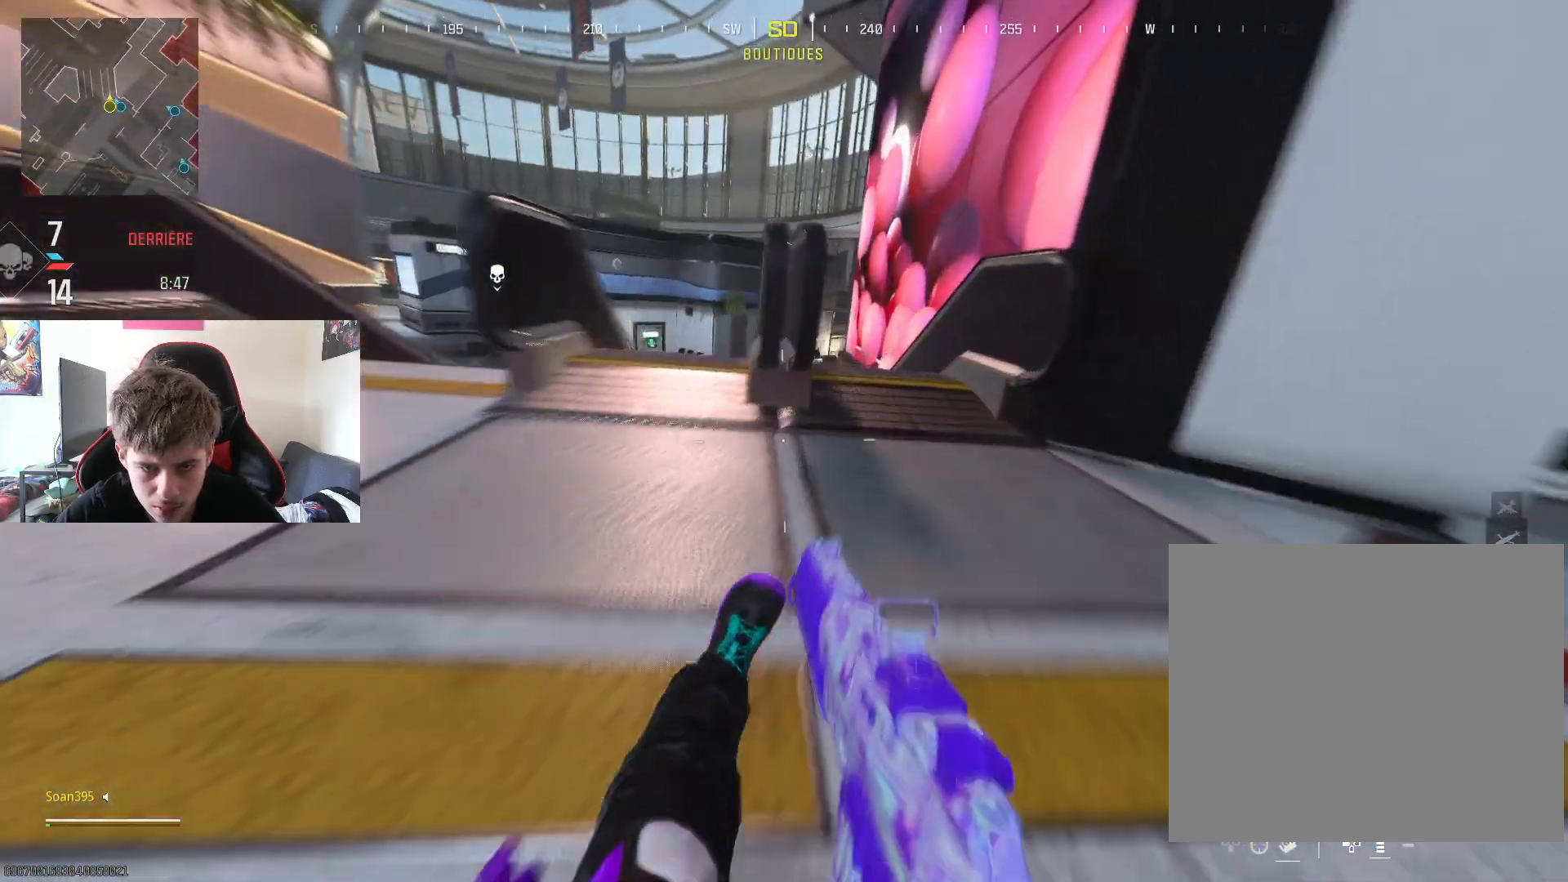
{"buttons": ["L2"], "left_stick": "up-right", "right_stick": "center", "events": [[33, "left_stick", "right"], [150, "right_stick", "center"], [267, "left_stick", "up-right"], [384, "right_stick", "up-left"], [417, "L2", "down"], [467, "right_stick", "center"]]}
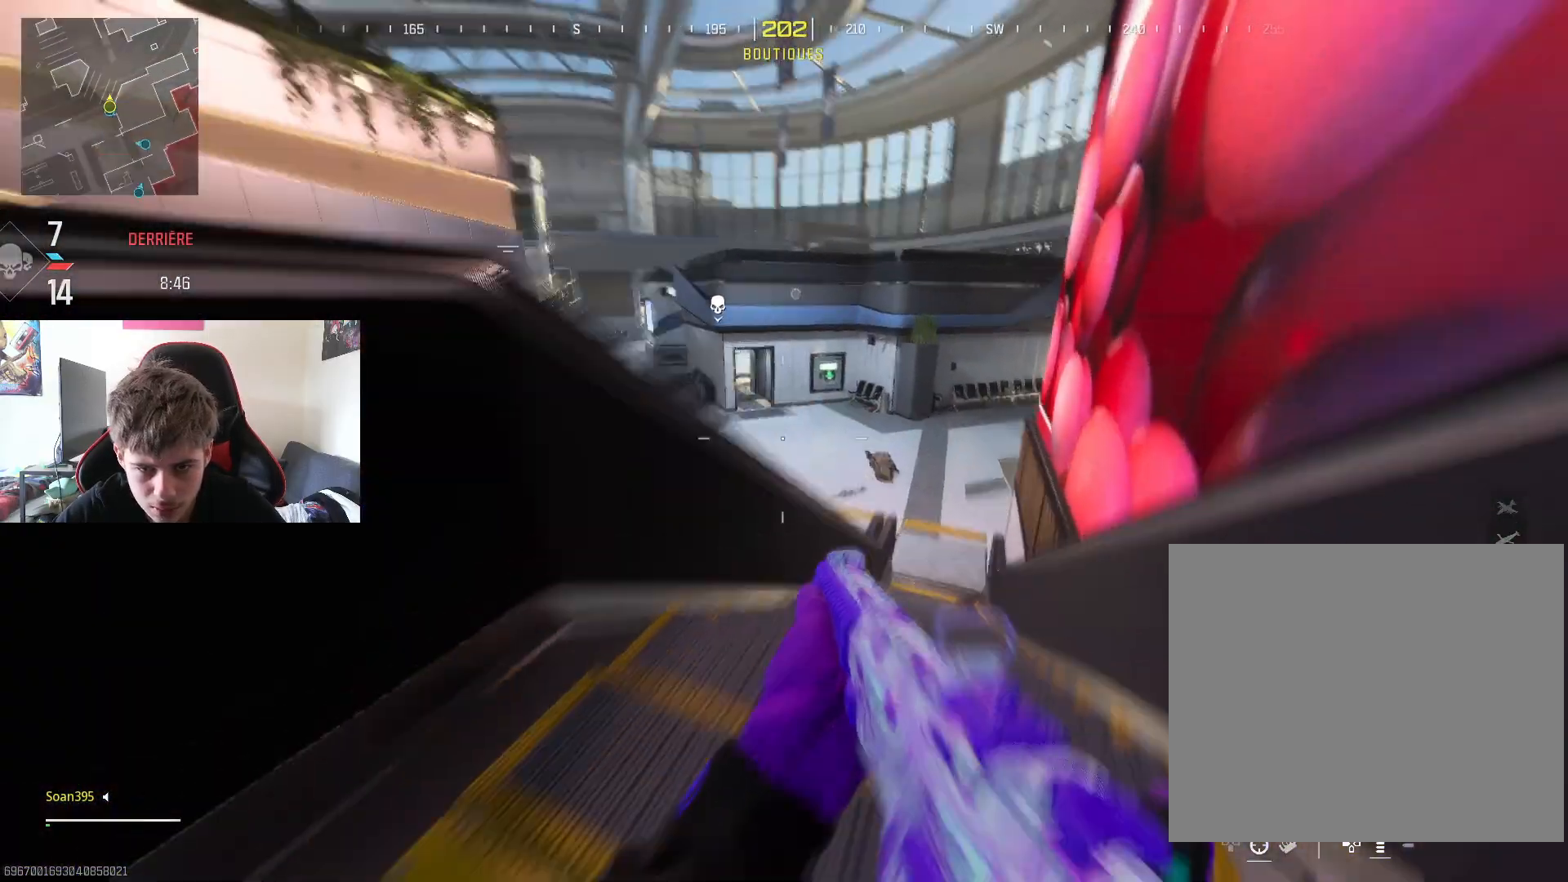
{"buttons": ["L2"], "left_stick": "center", "right_stick": "center", "events": [[117, "left_stick", "center"]]}
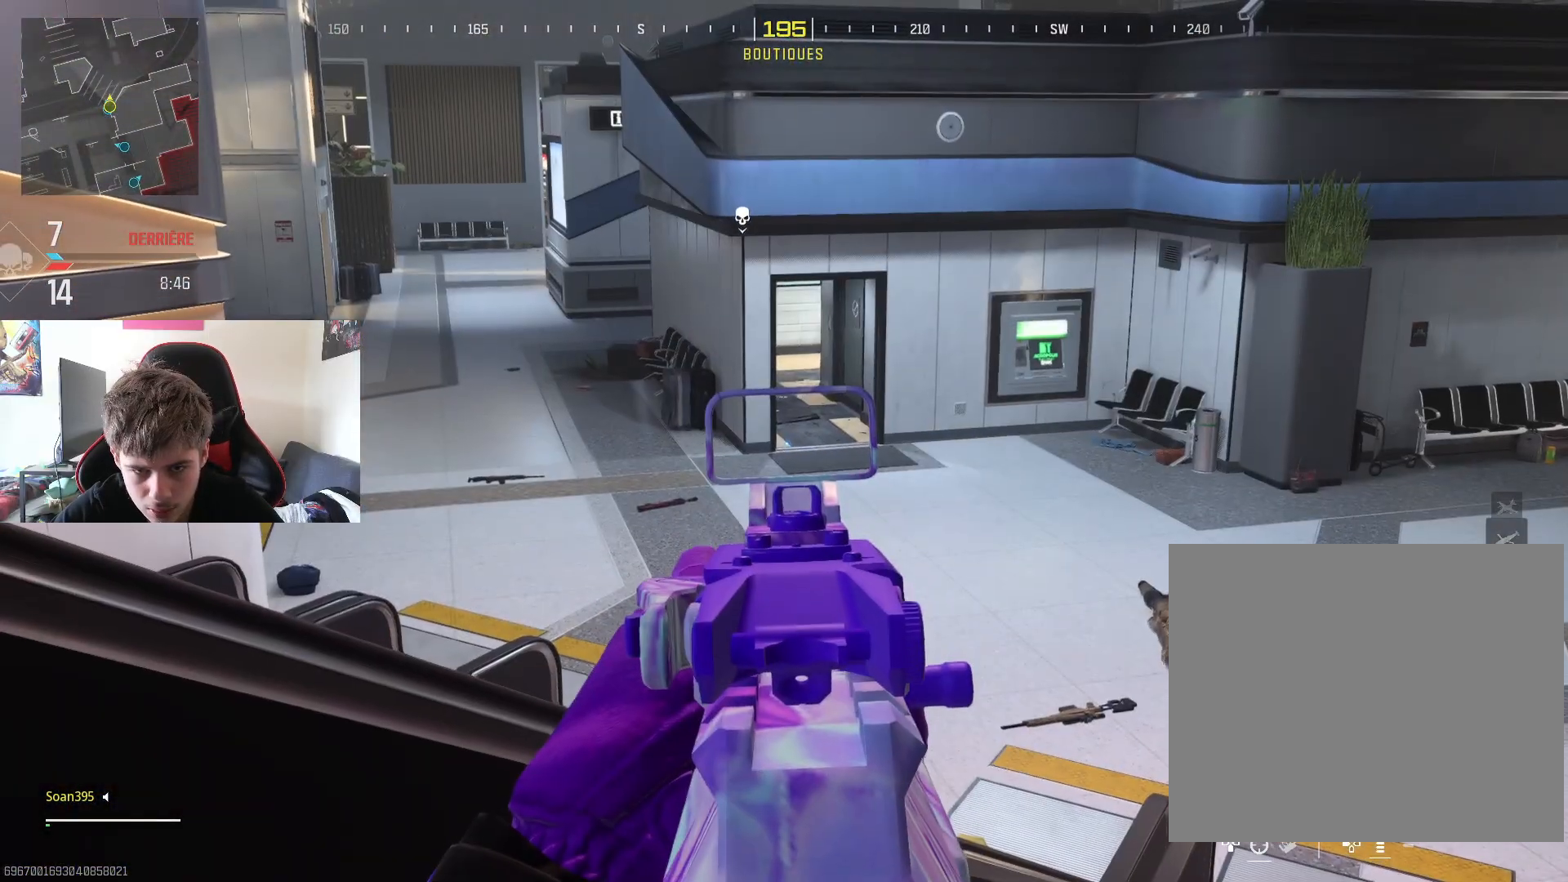
{"buttons": [], "left_stick": "down", "right_stick": "center", "events": [[217, "left_stick", "down"], [250, "right_stick", "right"], [267, "L2", "up"], [300, "right_stick", "center"]]}
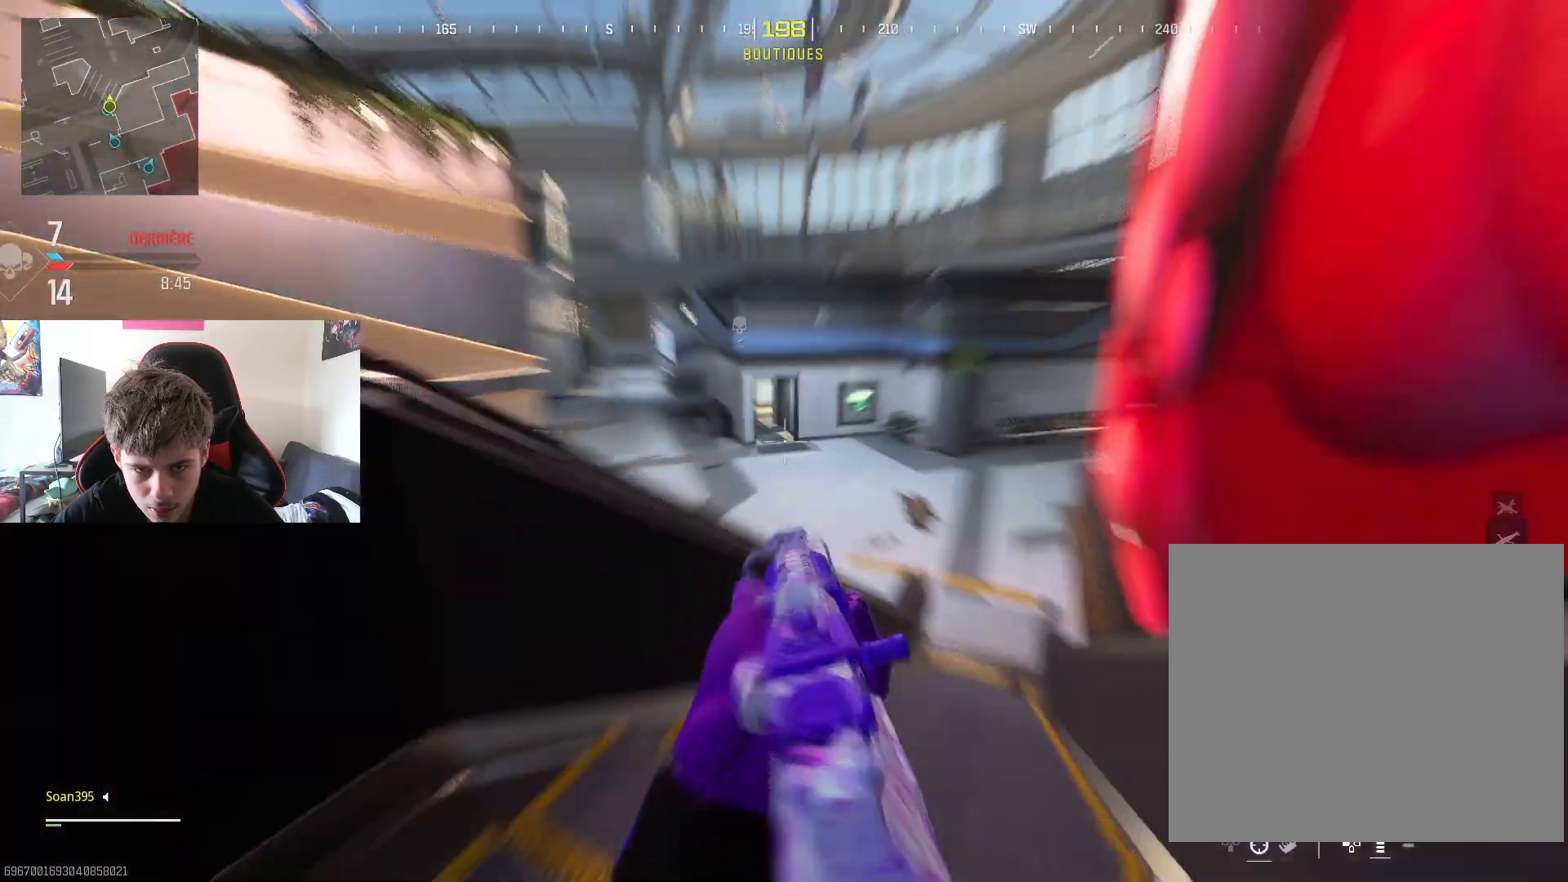
{"buttons": [], "left_stick": "up", "right_stick": "right", "events": [[84, "left_stick", "down-left"], [417, "right_stick", "right"], [451, "left_stick", "up"]]}
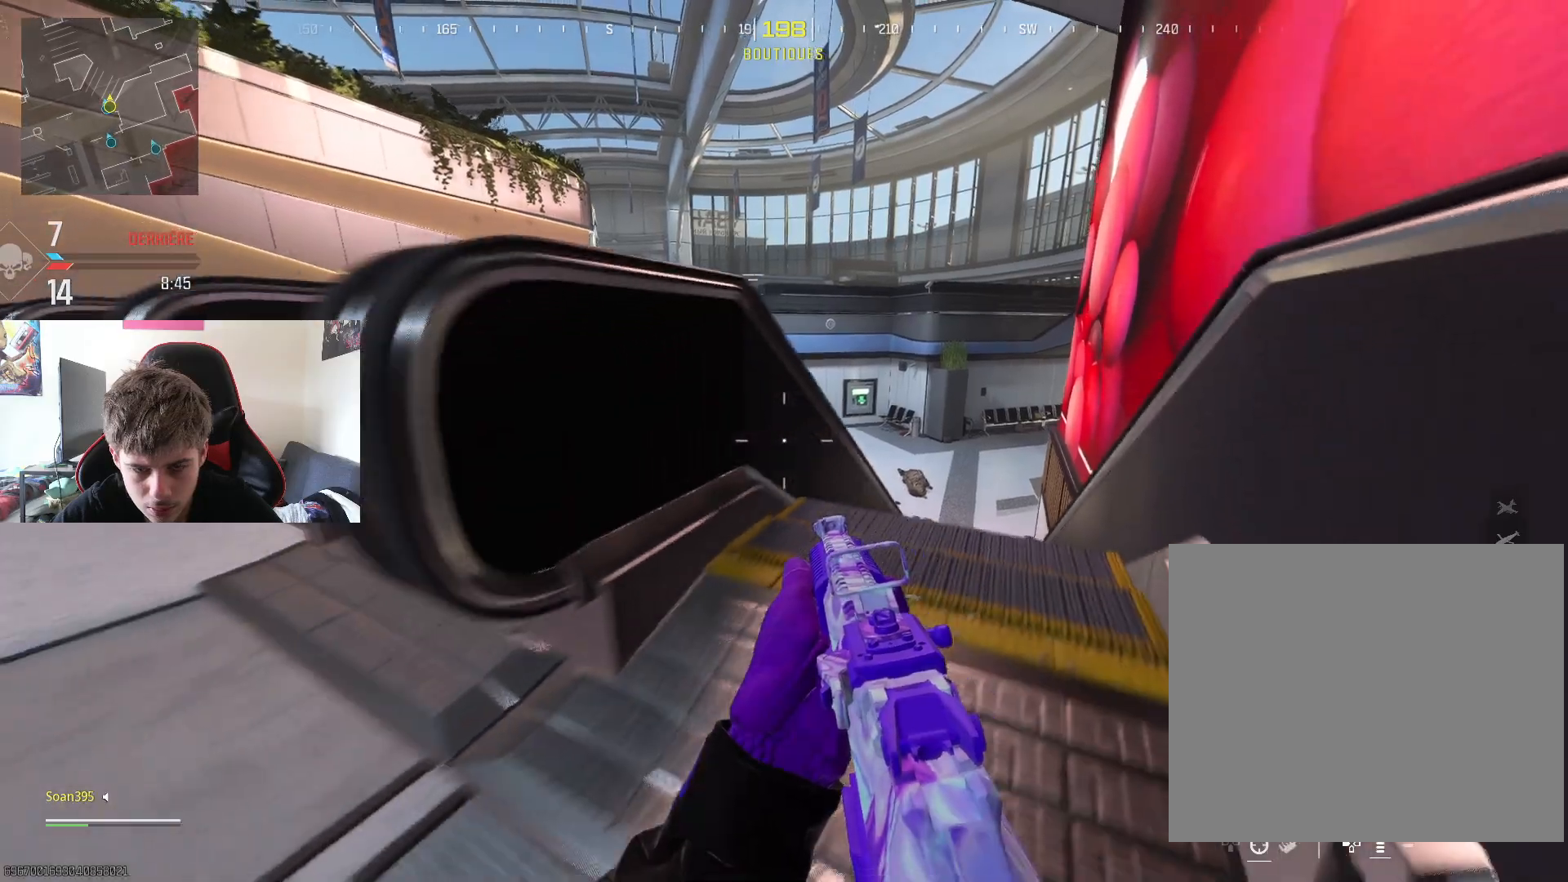
{"buttons": [], "left_stick": "up", "right_stick": "center", "events": [[67, "right_stick", "center"]]}
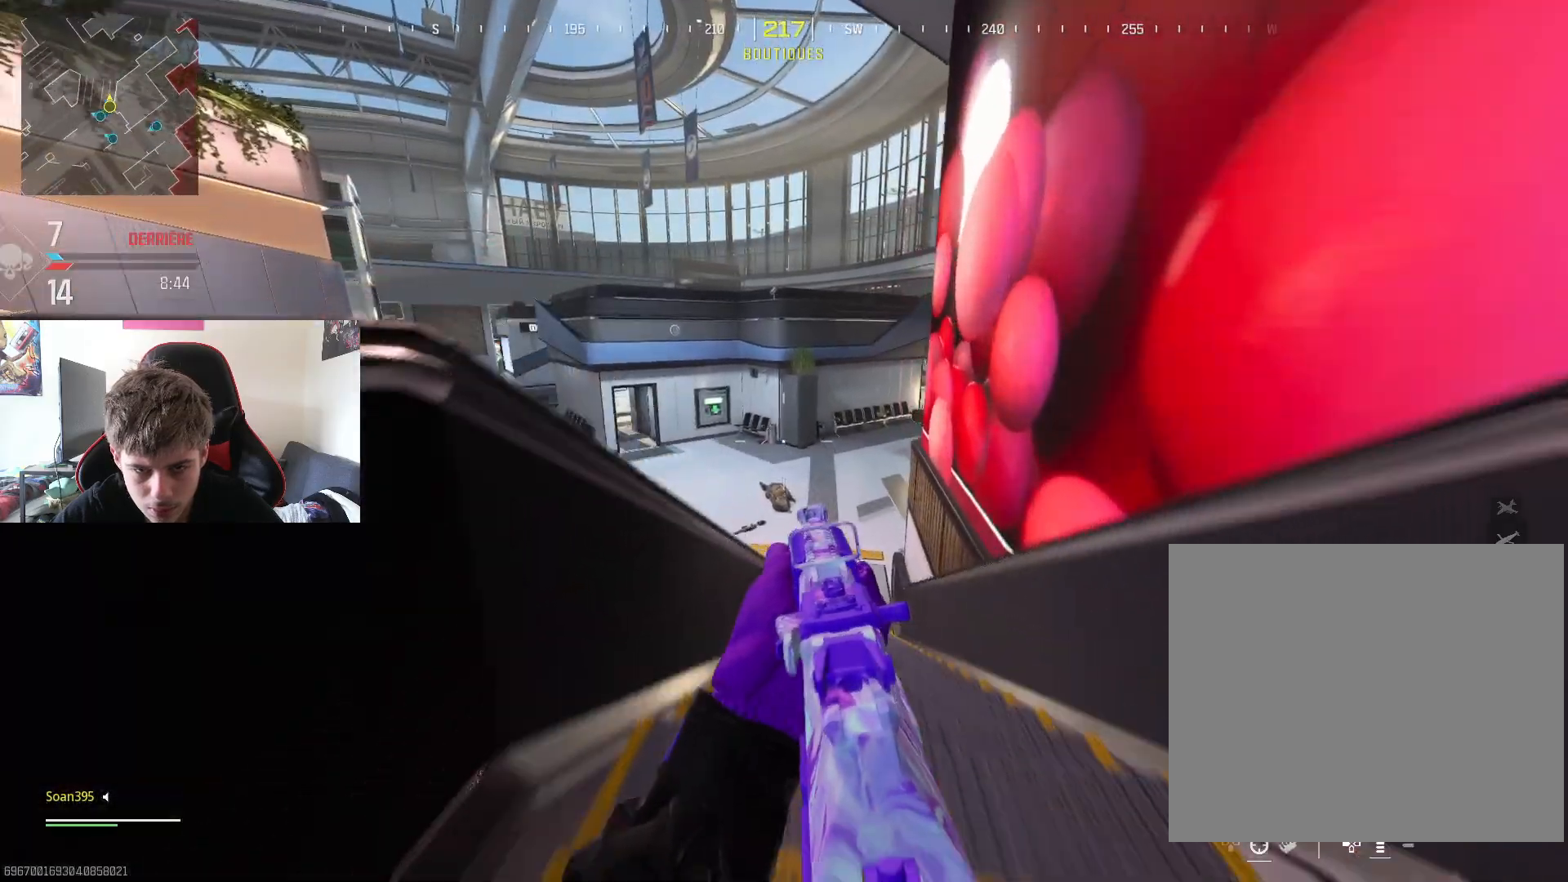
{"buttons": [], "left_stick": "up-left", "right_stick": "center", "events": [[351, "left_stick", "up-left"]]}
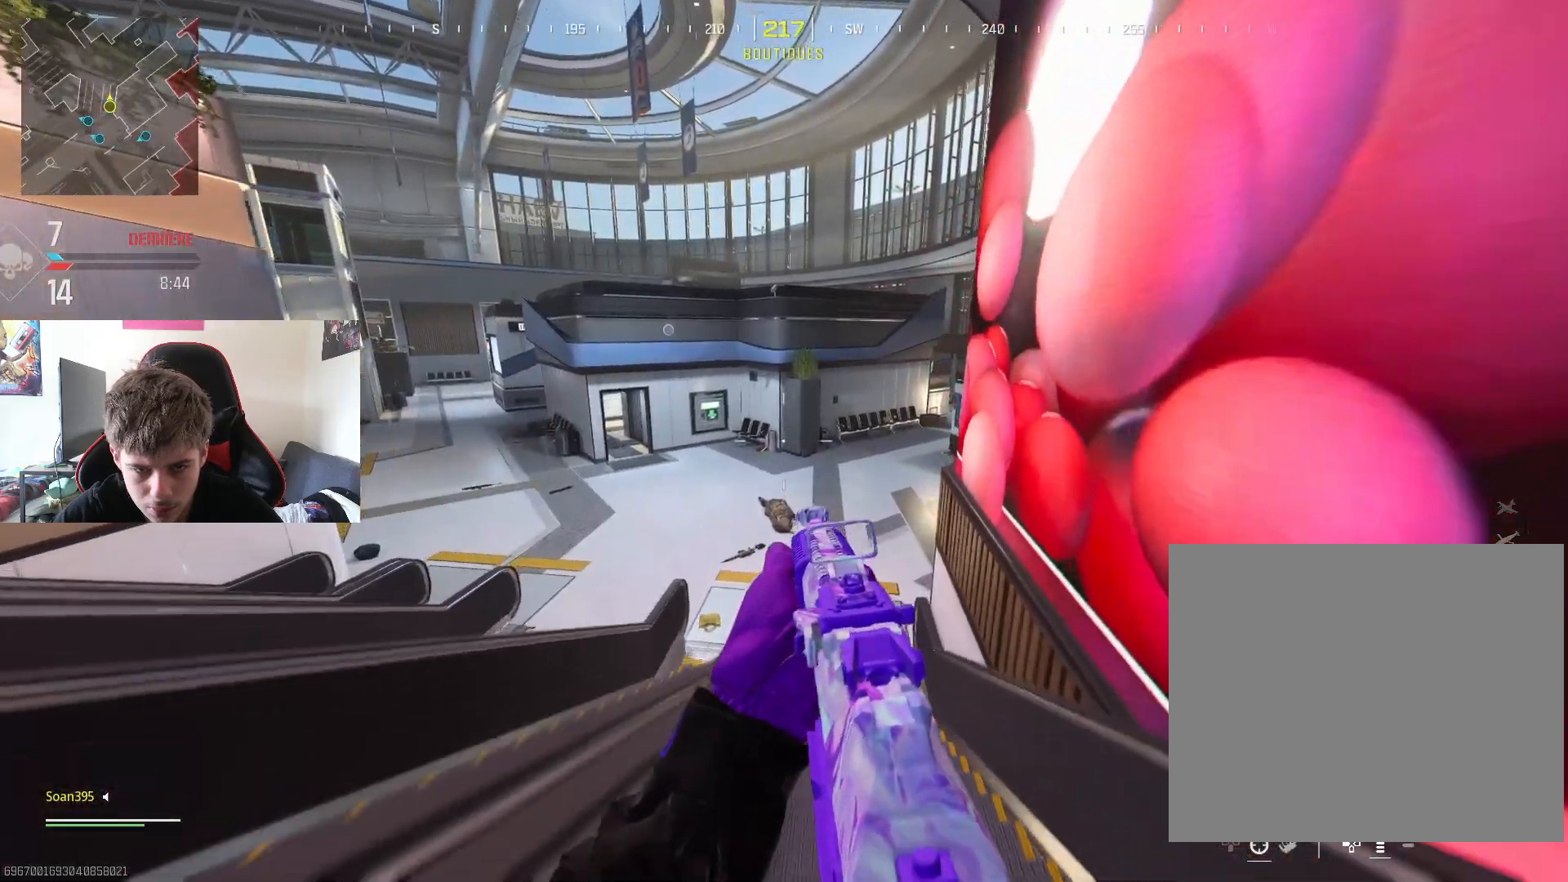
{"buttons": [], "left_stick": "up-left", "right_stick": "center", "events": [[83, "right_stick", "right"], [217, "right_stick", "center"]]}
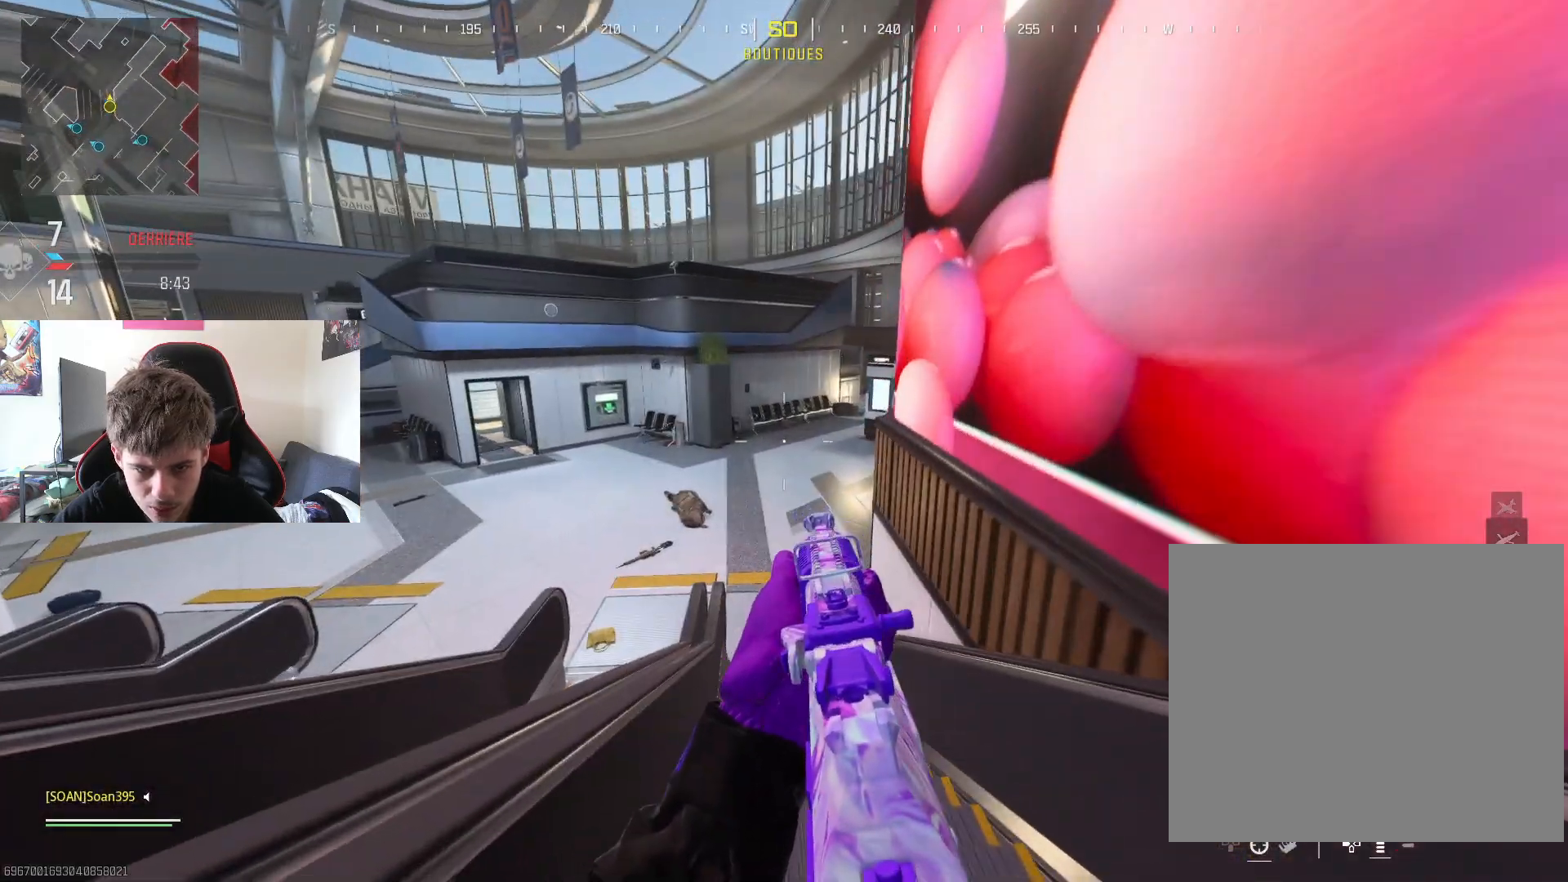
{"buttons": [], "left_stick": "up-left", "right_stick": "center", "events": []}
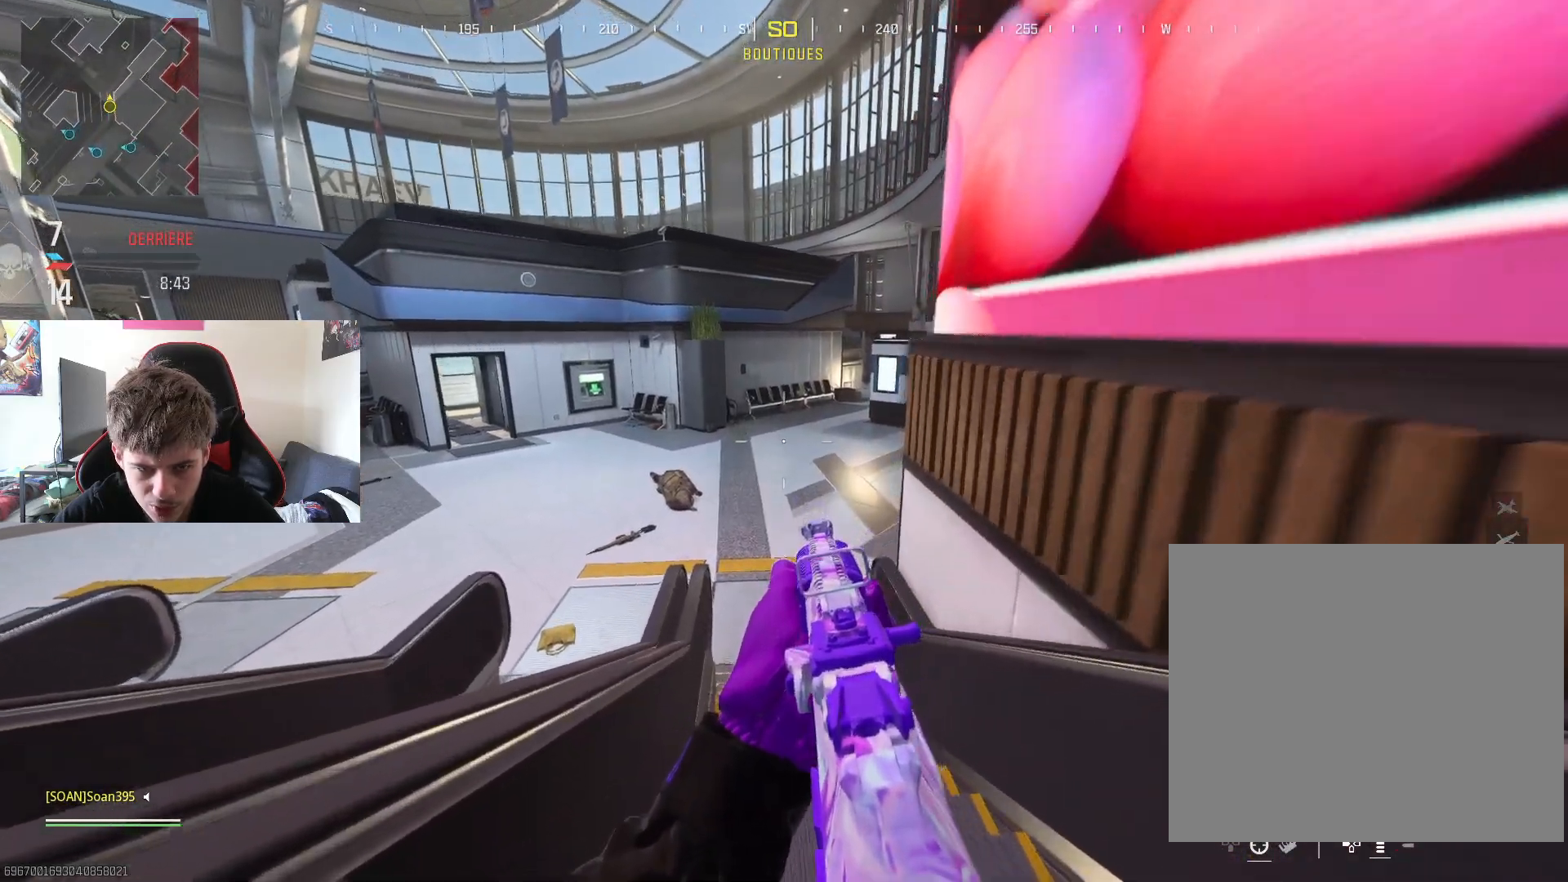
{"buttons": [], "left_stick": "up-left", "right_stick": "center", "events": [[183, "right_stick", "up-right"], [300, "right_stick", "center"]]}
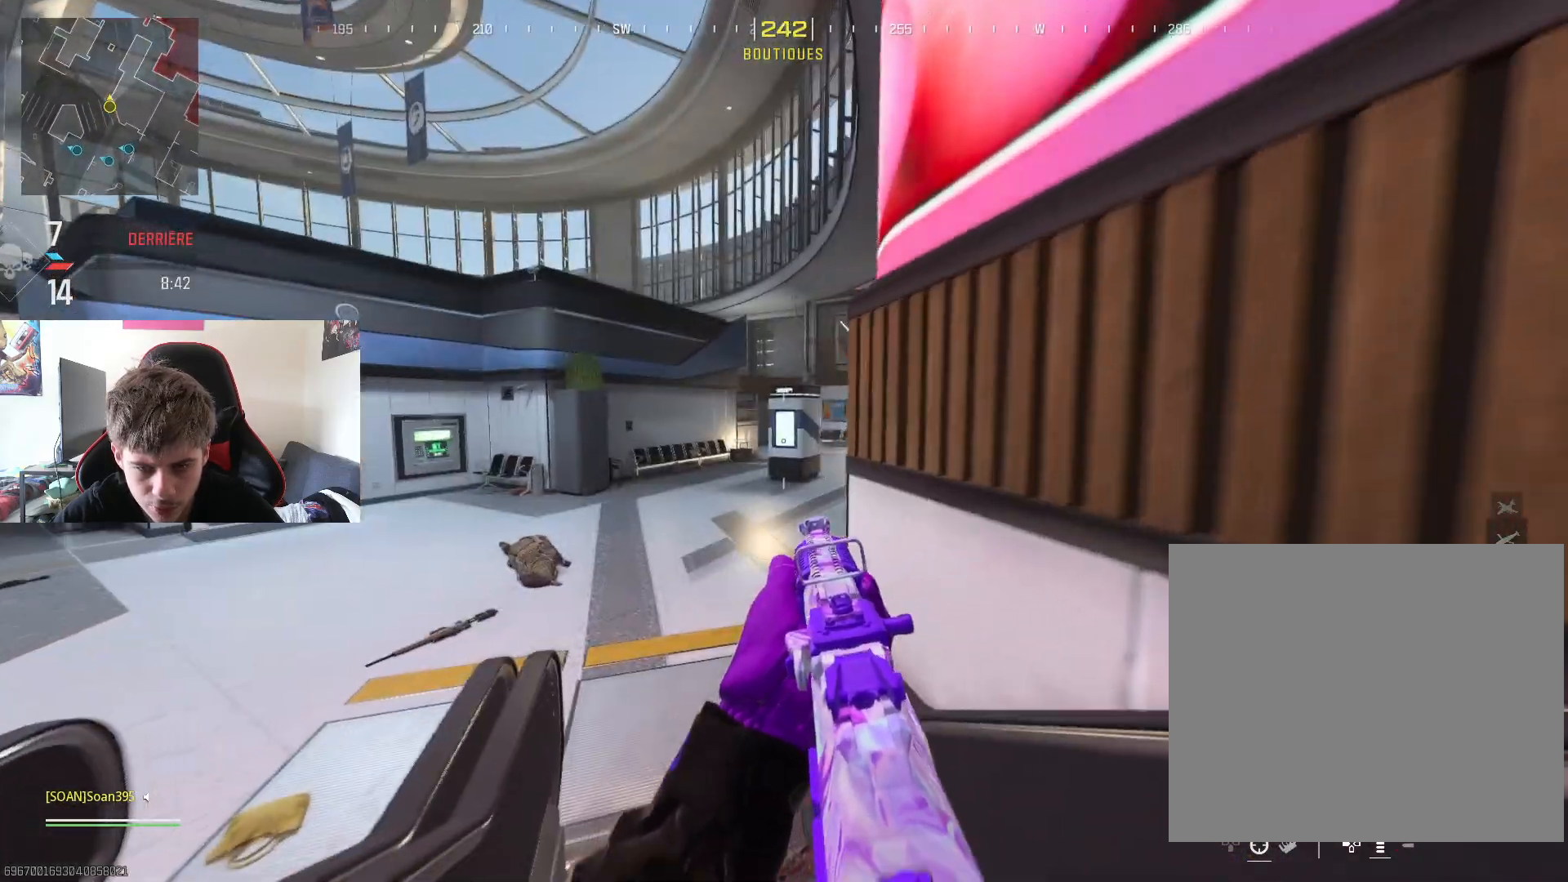
{"buttons": [], "left_stick": "up", "right_stick": "center", "events": [[84, "right_stick", "right"], [167, "right_stick", "center"], [467, "left_stick", "up"]]}
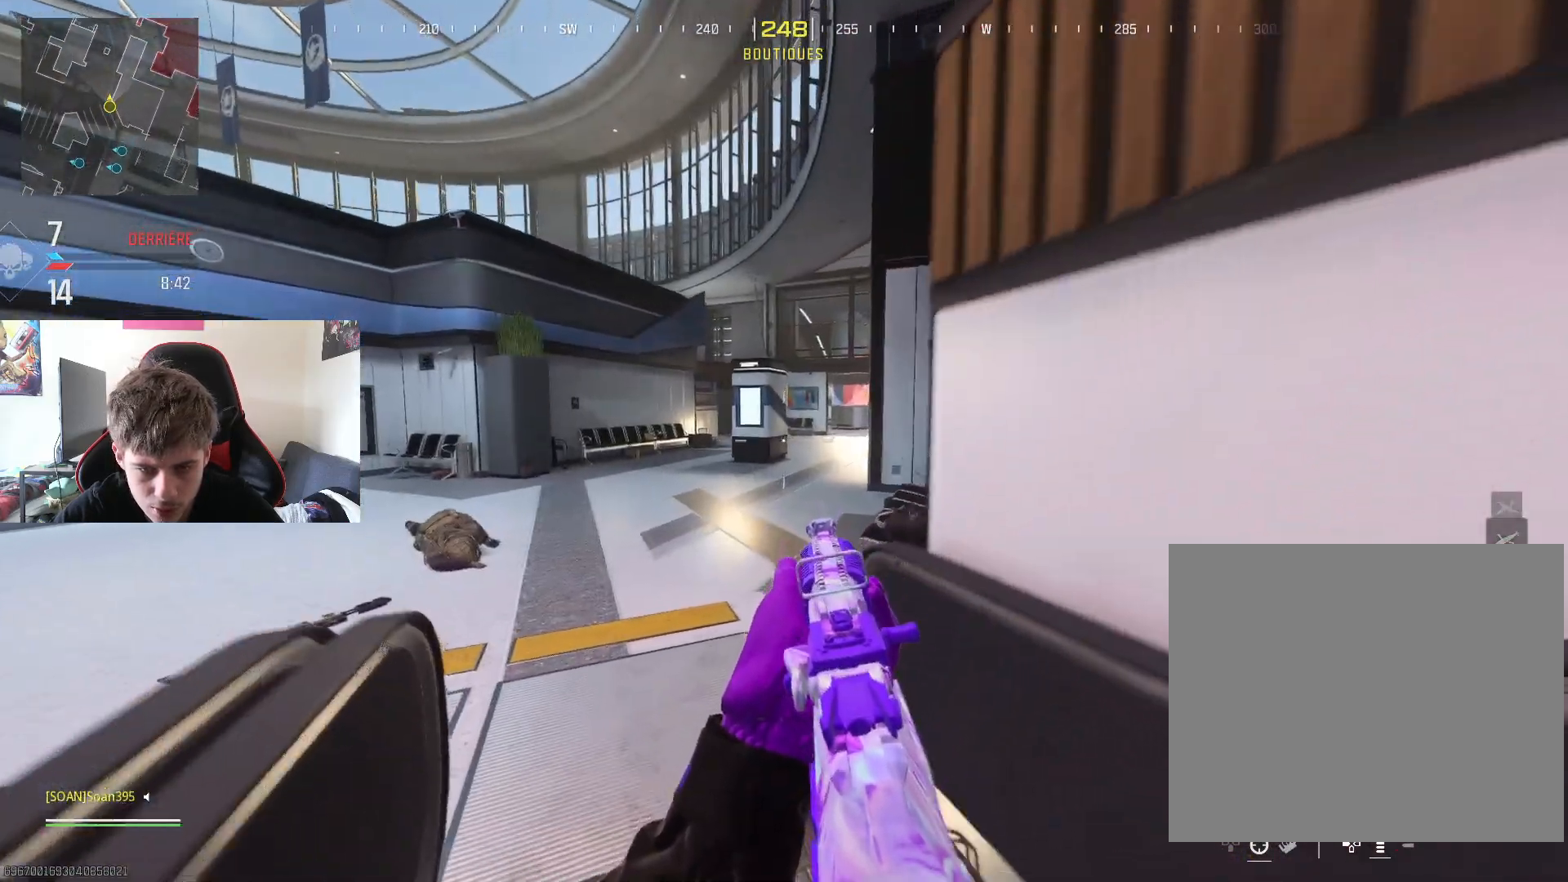
{"buttons": ["L3"], "left_stick": "up", "right_stick": "center", "events": [[117, "right_stick", "left"], [333, "L3", "down"], [384, "right_stick", "center"], [434, "L3", "up"], [500, "L3", "down"]]}
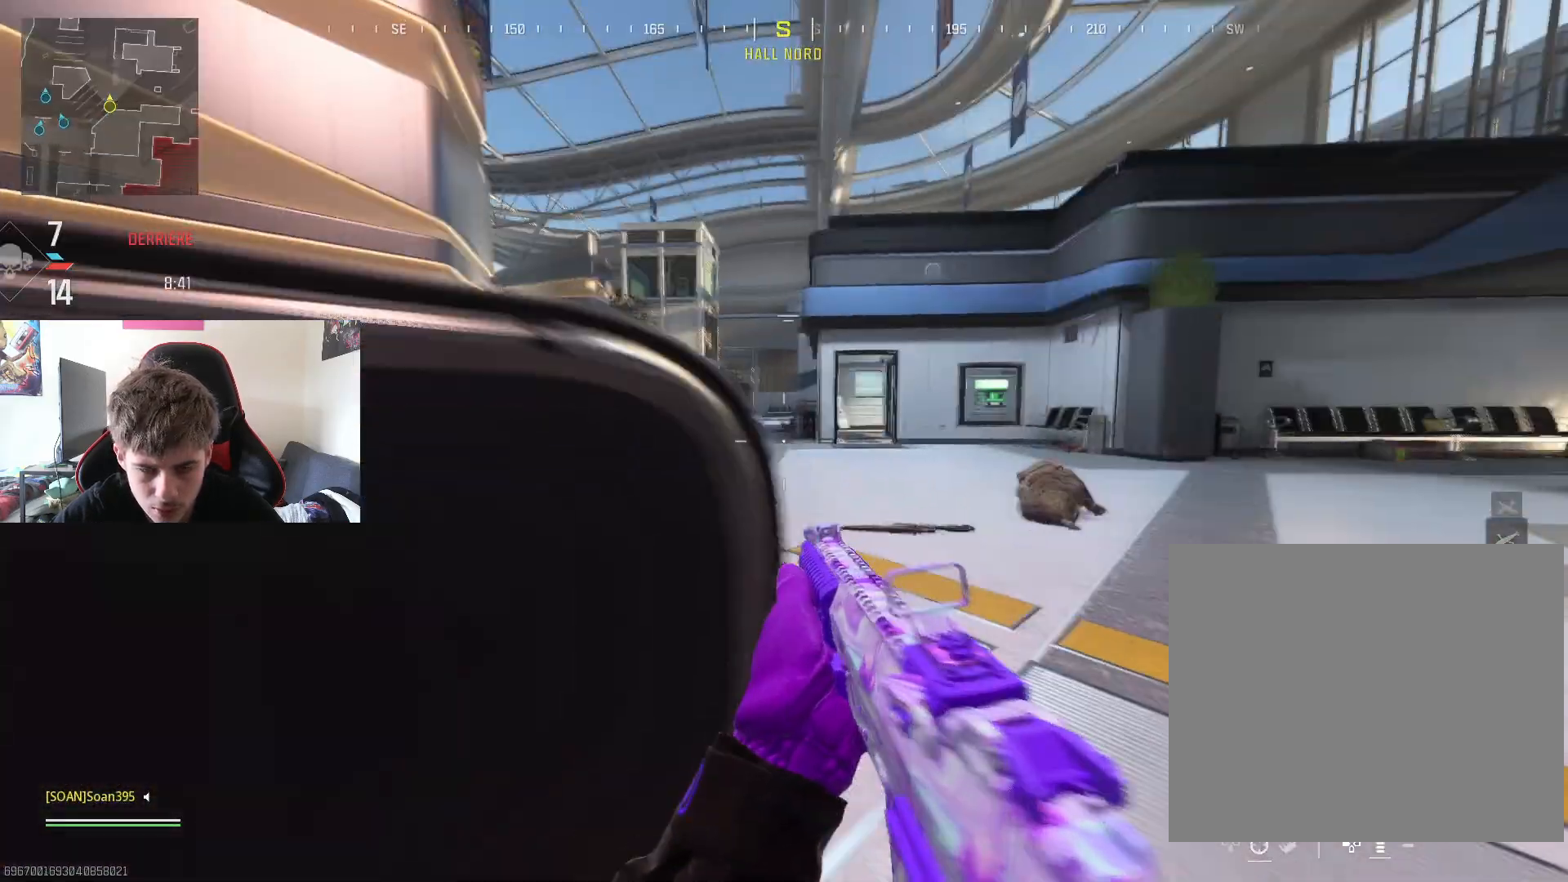
{"buttons": [], "left_stick": "up", "right_stick": "center", "events": [[117, "L3", "up"], [134, "left_stick", "up-right"], [200, "L3", "down"], [317, "left_stick", "up"], [334, "L3", "up"]]}
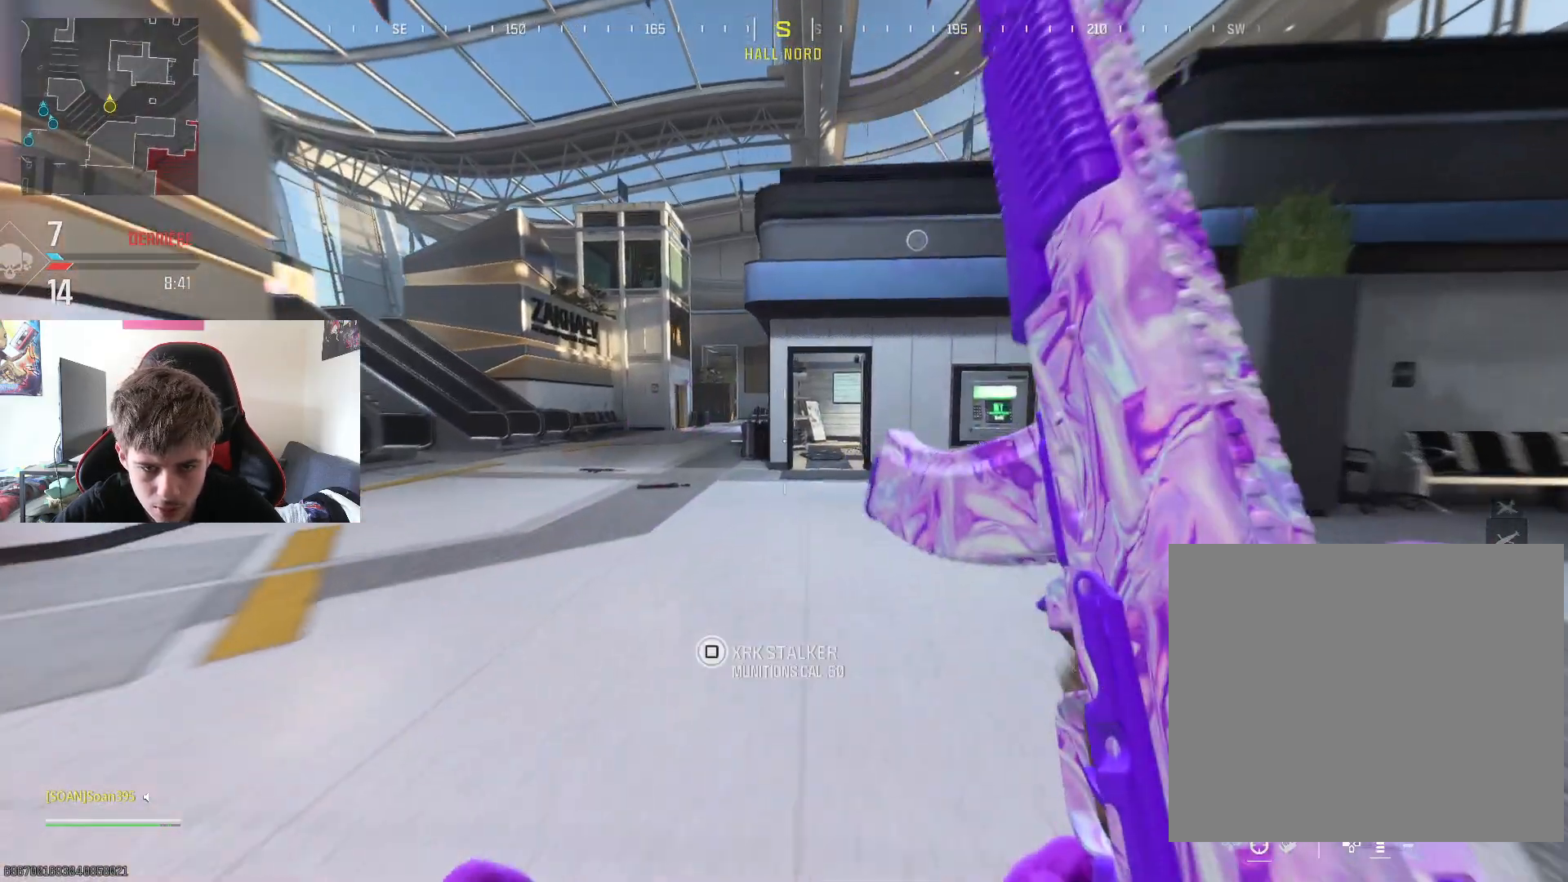
{"buttons": [], "left_stick": "up", "right_stick": "center", "events": [[134, "R3", "down"], [234, "R3", "up"]]}
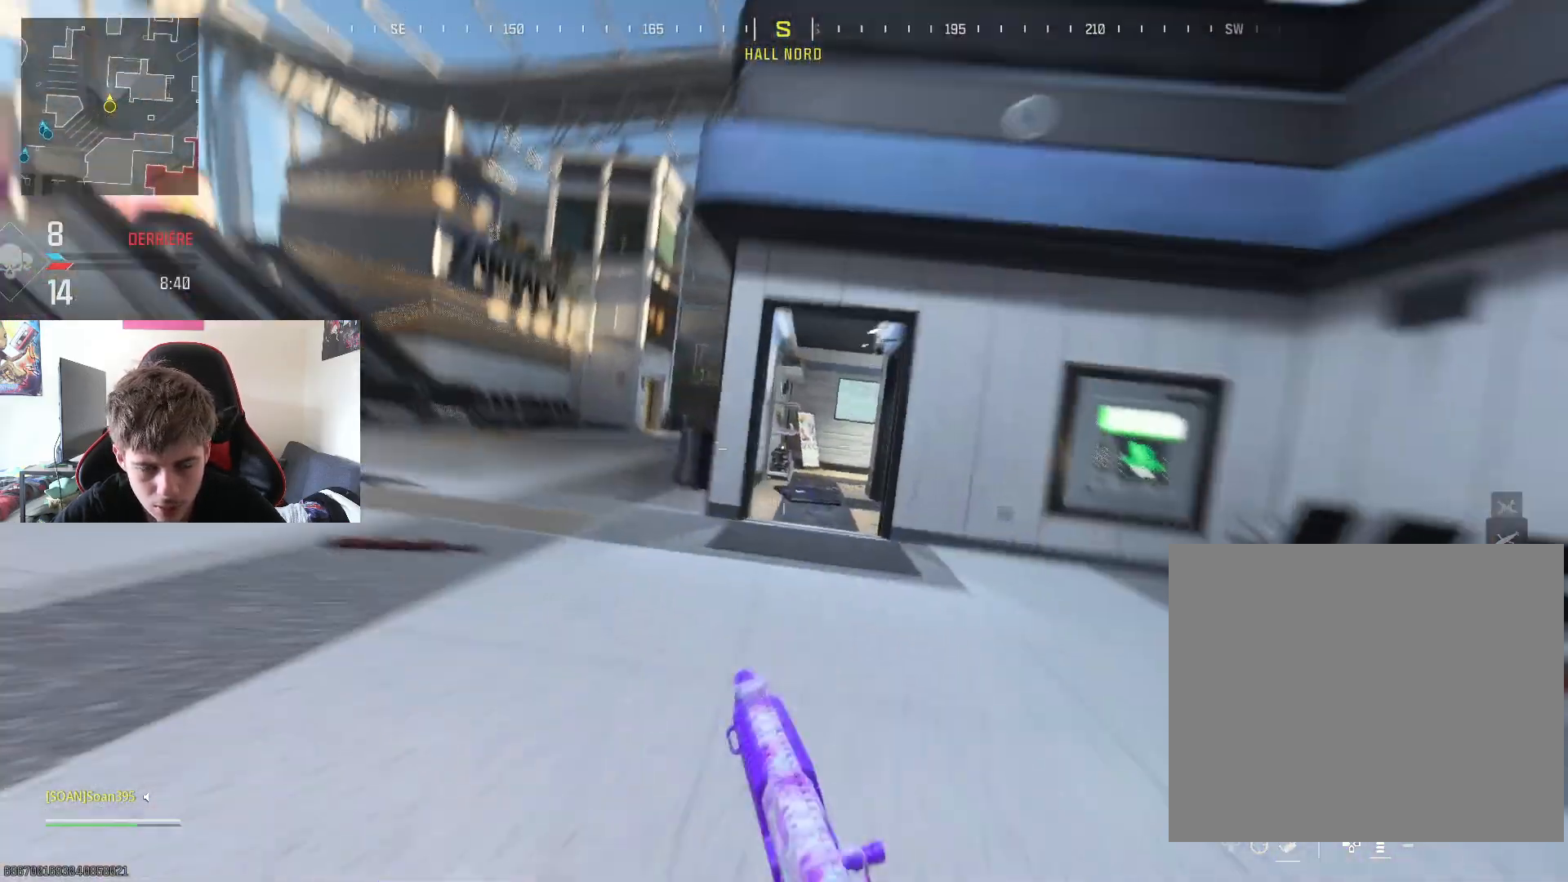
{"buttons": [], "left_stick": "up", "right_stick": "center", "events": [[367, "L3", "down"], [433, "L3", "up"]]}
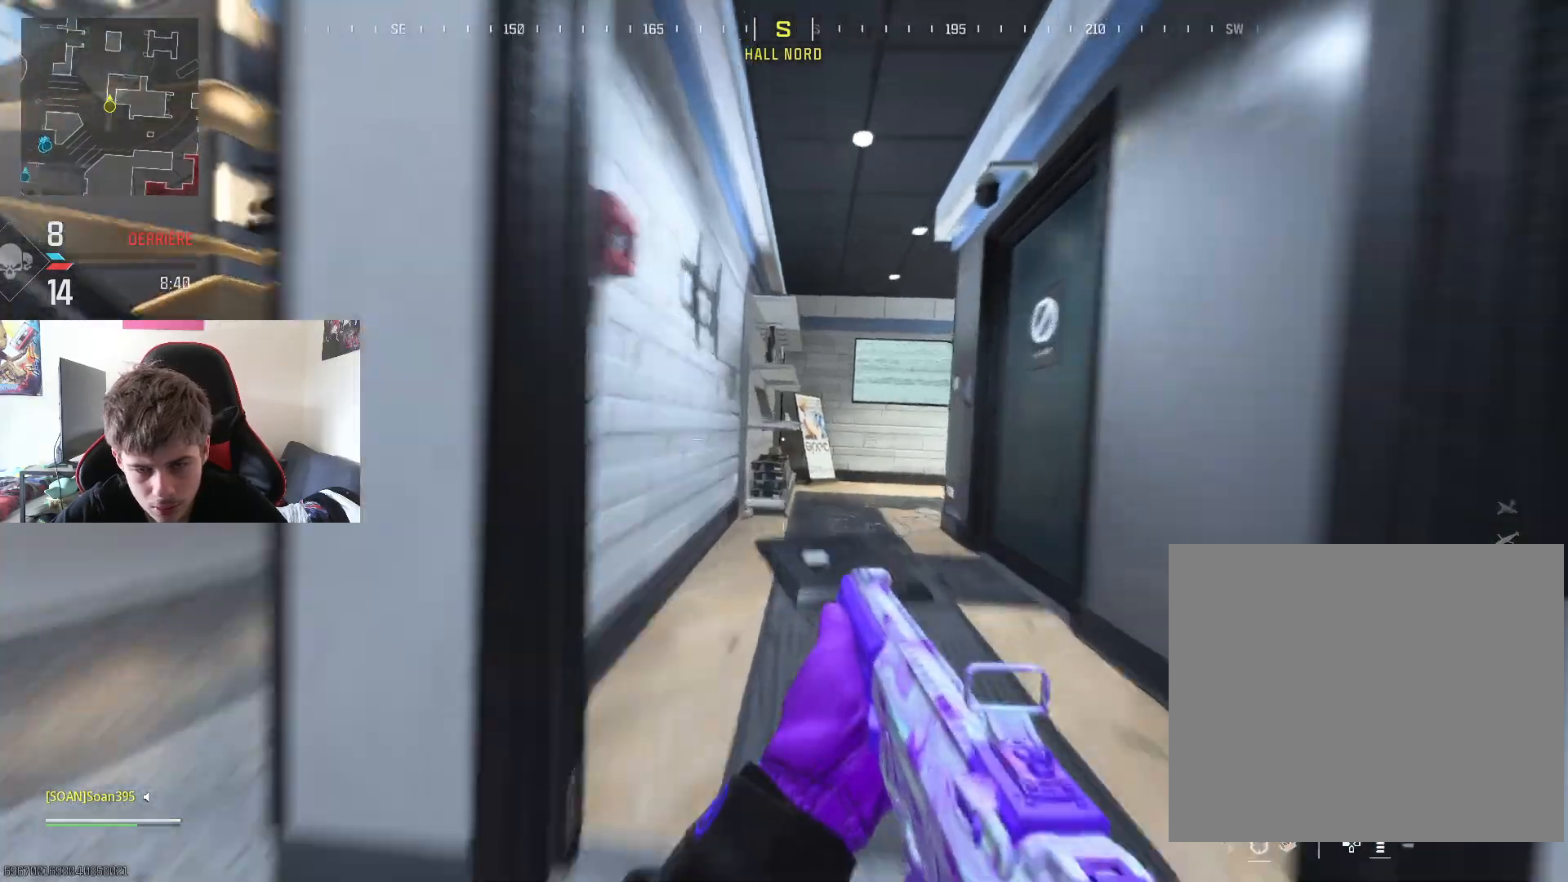
{"buttons": [], "left_stick": "up", "right_stick": "right", "events": [[17, "L3", "down"], [33, "right_stick", "right"], [134, "L3", "up"], [200, "right_stick", "center"], [384, "R3", "down"], [484, "R3", "up"], [484, "right_stick", "right"]]}
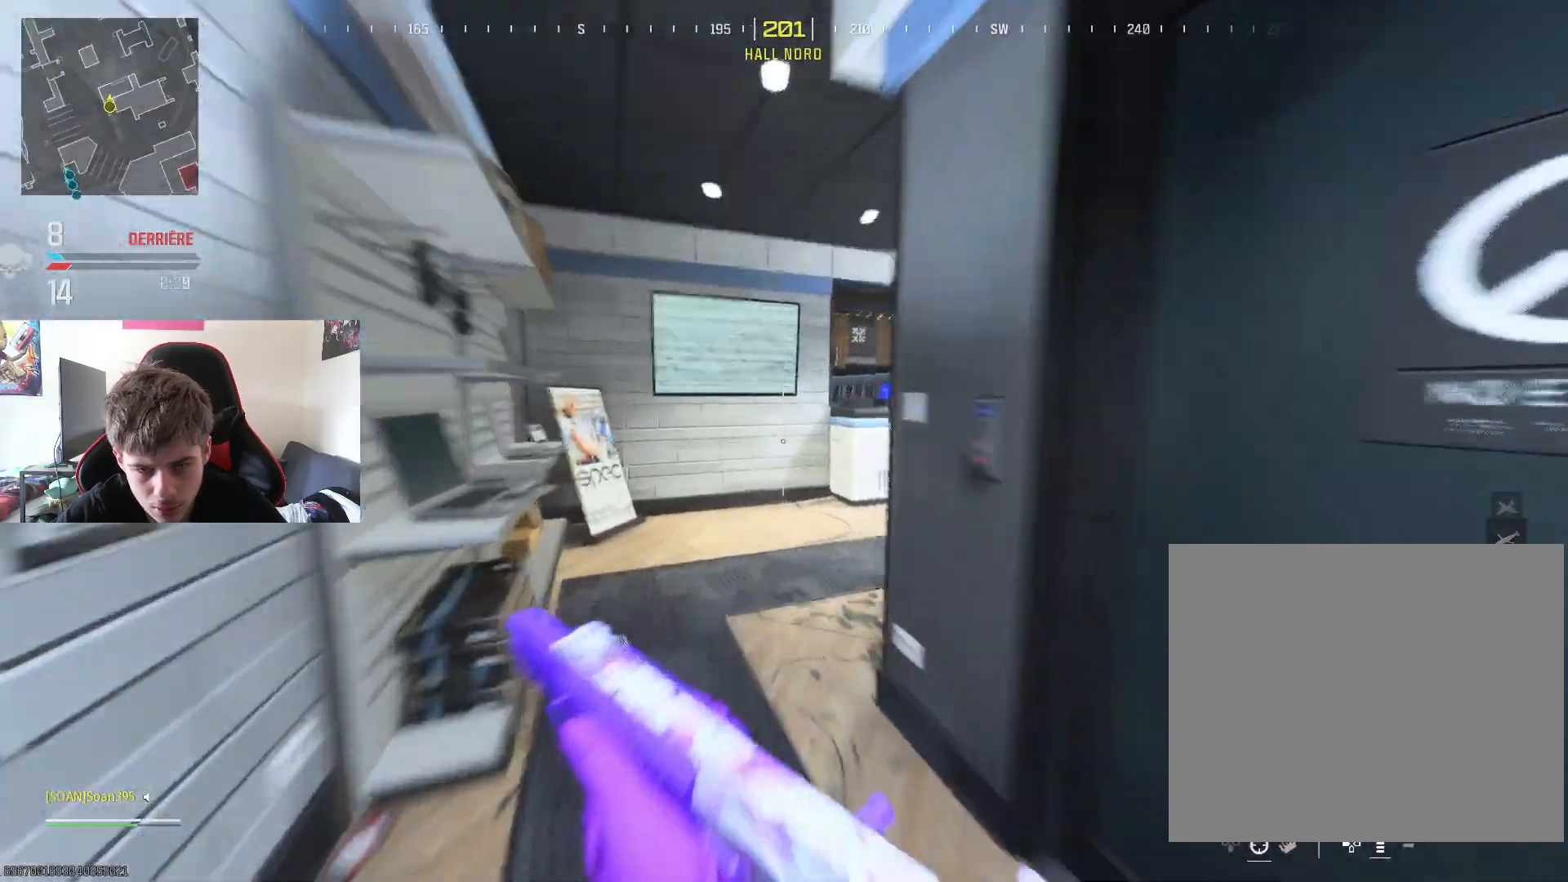
{"buttons": [], "left_stick": "up-right", "right_stick": "center", "events": [[66, "left_stick", "up-right"], [83, "right_stick", "center"], [267, "TRIANGLE", "down"], [383, "TRIANGLE", "up"]]}
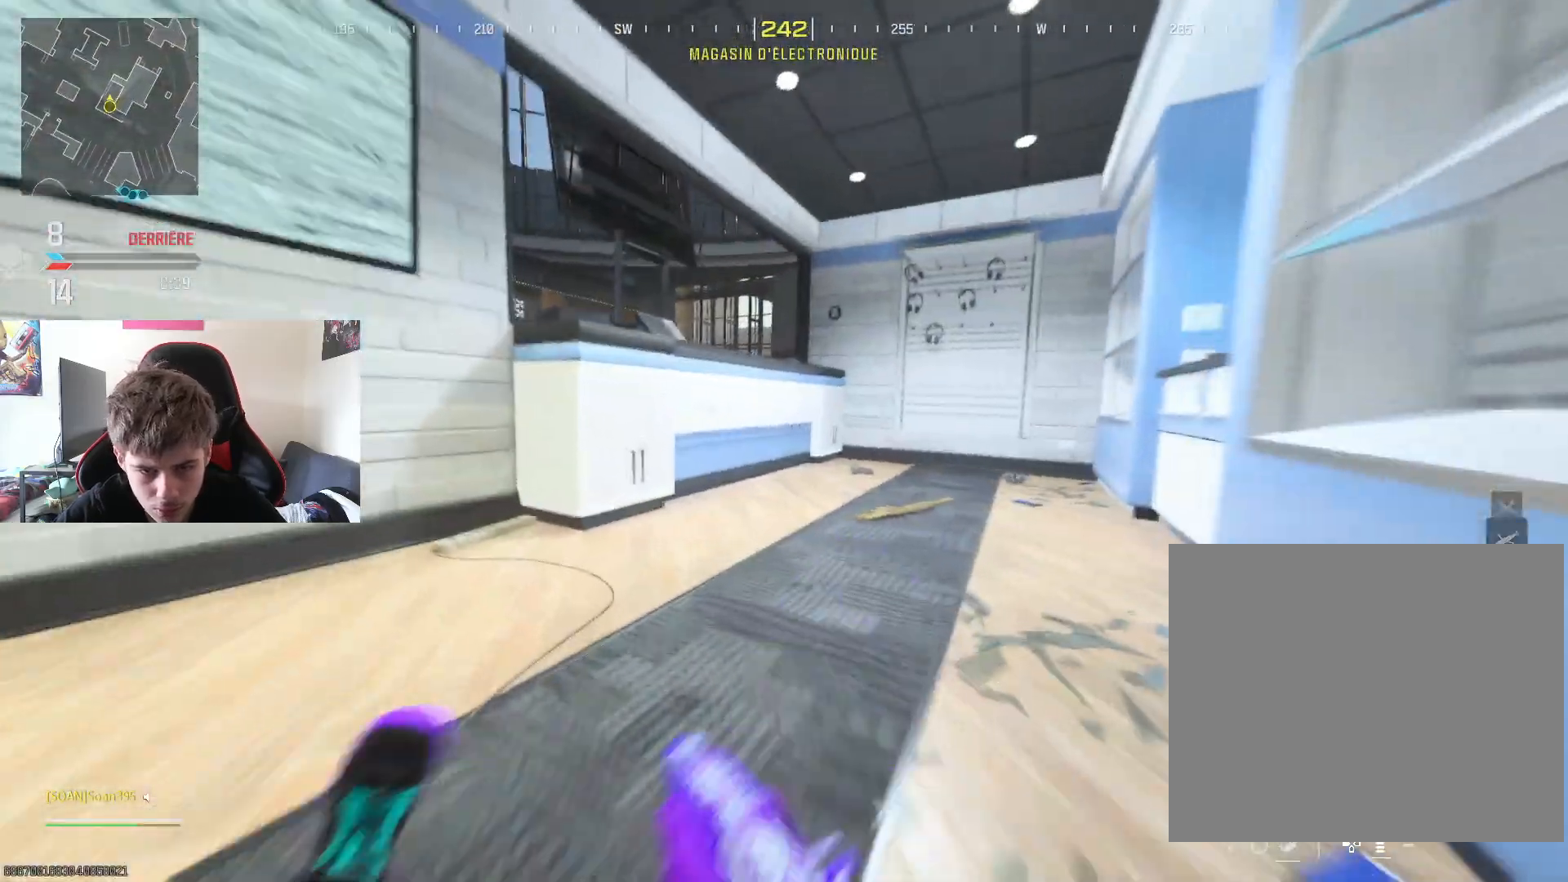
{"buttons": ["CROSS"], "left_stick": "up", "right_stick": "center", "events": [[50, "right_stick", "left"], [250, "left_stick", "up"], [250, "right_stick", "center"], [401, "CROSS", "down"]]}
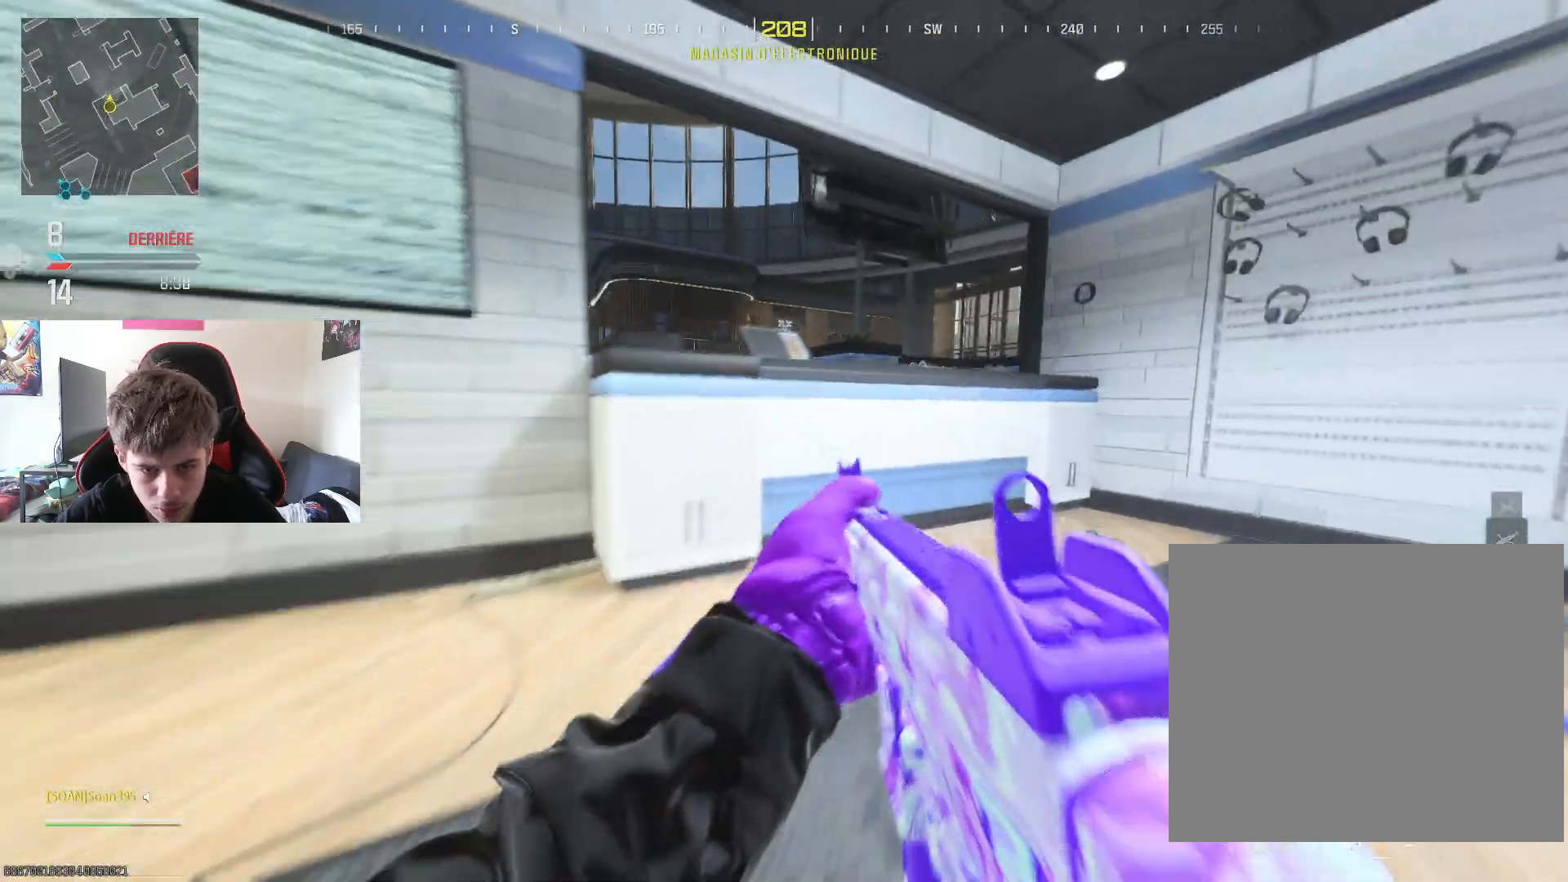
{"buttons": ["L2"], "left_stick": "up", "right_stick": "center", "events": [[33, "CROSS", "up"], [166, "left_stick", "center"], [166, "right_stick", "left"], [300, "right_stick", "center"], [433, "left_stick", "up"], [450, "L2", "down"]]}
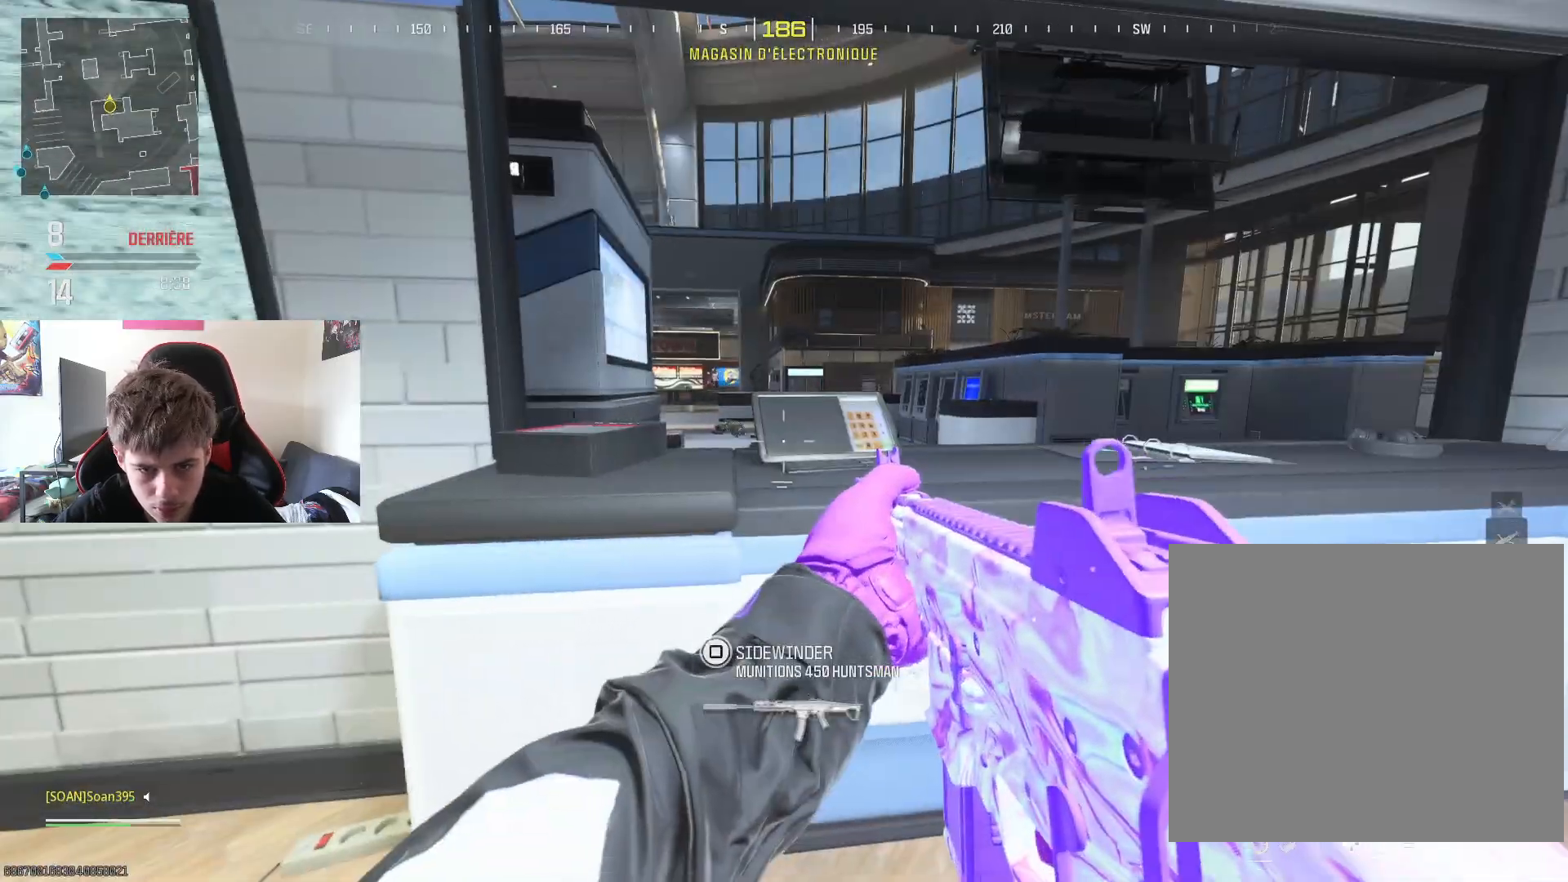
{"buttons": ["L2", "R2"], "left_stick": "center", "right_stick": "center", "events": [[33, "right_stick", "left"], [117, "left_stick", "center"], [134, "right_stick", "center"], [334, "right_stick", "up-left"], [384, "R2", "down"], [384, "right_stick", "center"]]}
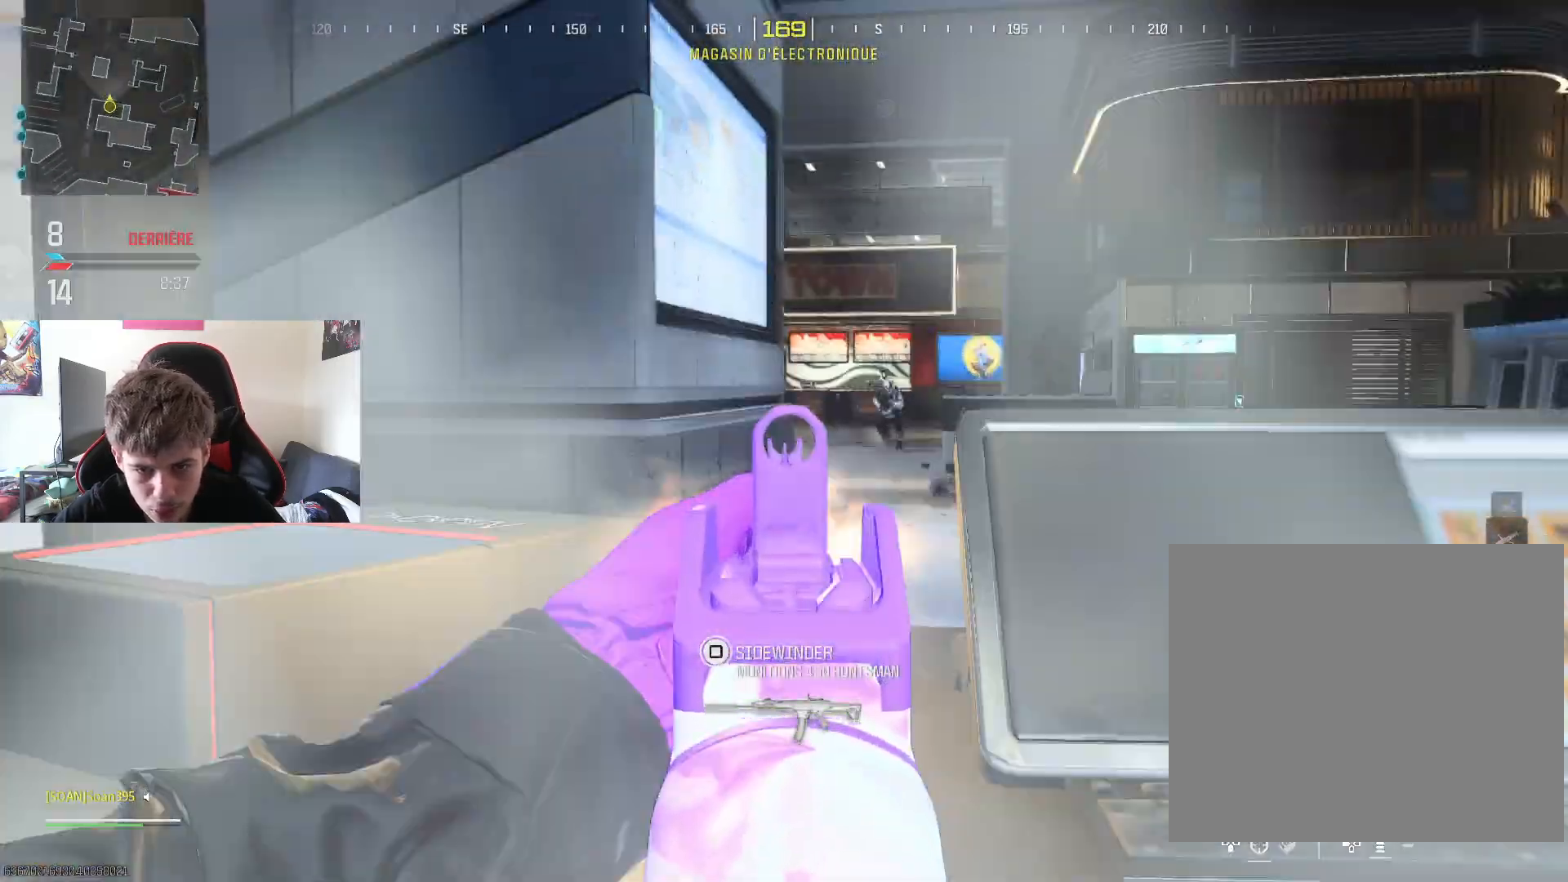
{"buttons": ["L2", "R2"], "left_stick": "center", "right_stick": "center", "events": [[100, "right_stick", "down-right"], [200, "right_stick", "center"]]}
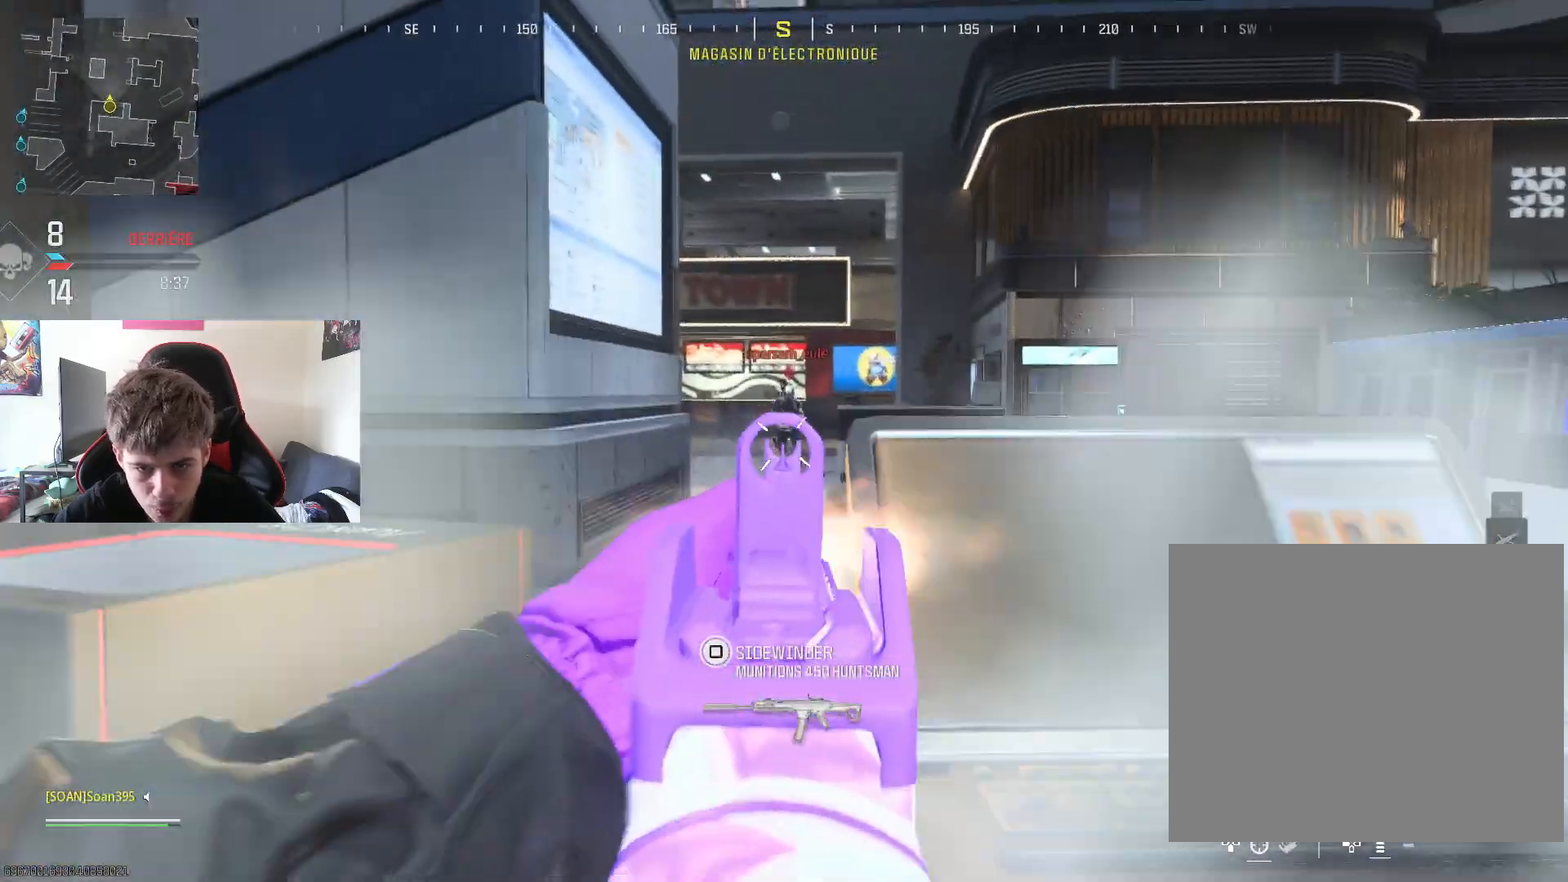
{"buttons": [], "left_stick": "down", "right_stick": "left", "events": [[451, "left_stick", "down"], [451, "right_stick", "left"], [467, "L2", "up"], [501, "R2", "up"]]}
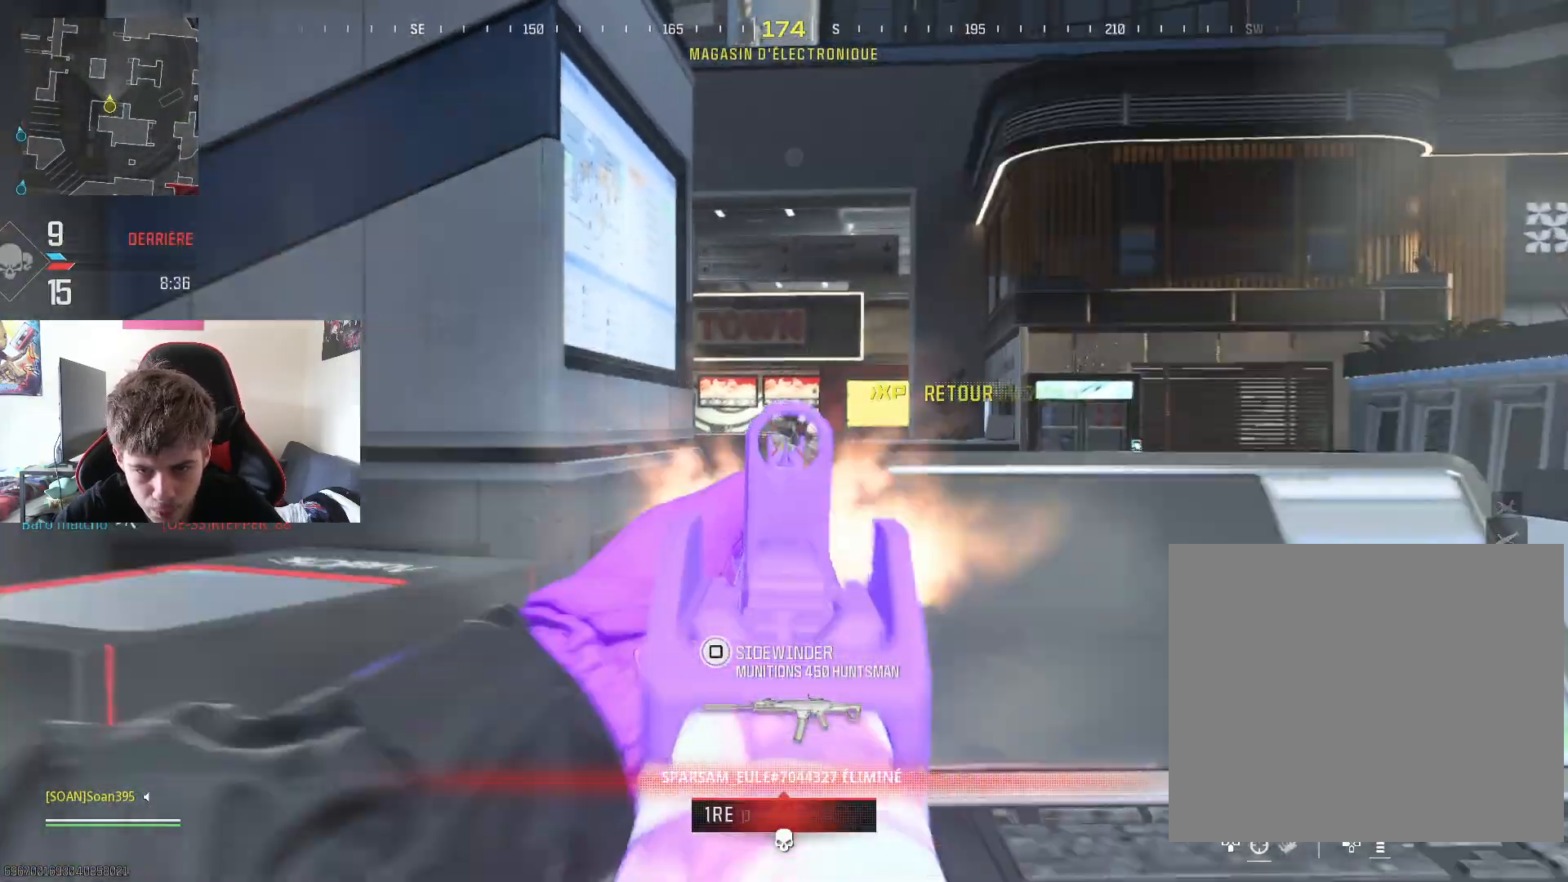
{"buttons": [], "left_stick": "up-left", "right_stick": "left", "events": [[100, "left_stick", "up-left"], [166, "L3", "down"], [233, "right_stick", "center"], [300, "L3", "up"], [317, "TRIANGLE", "down"], [433, "TRIANGLE", "up"], [450, "right_stick", "left"]]}
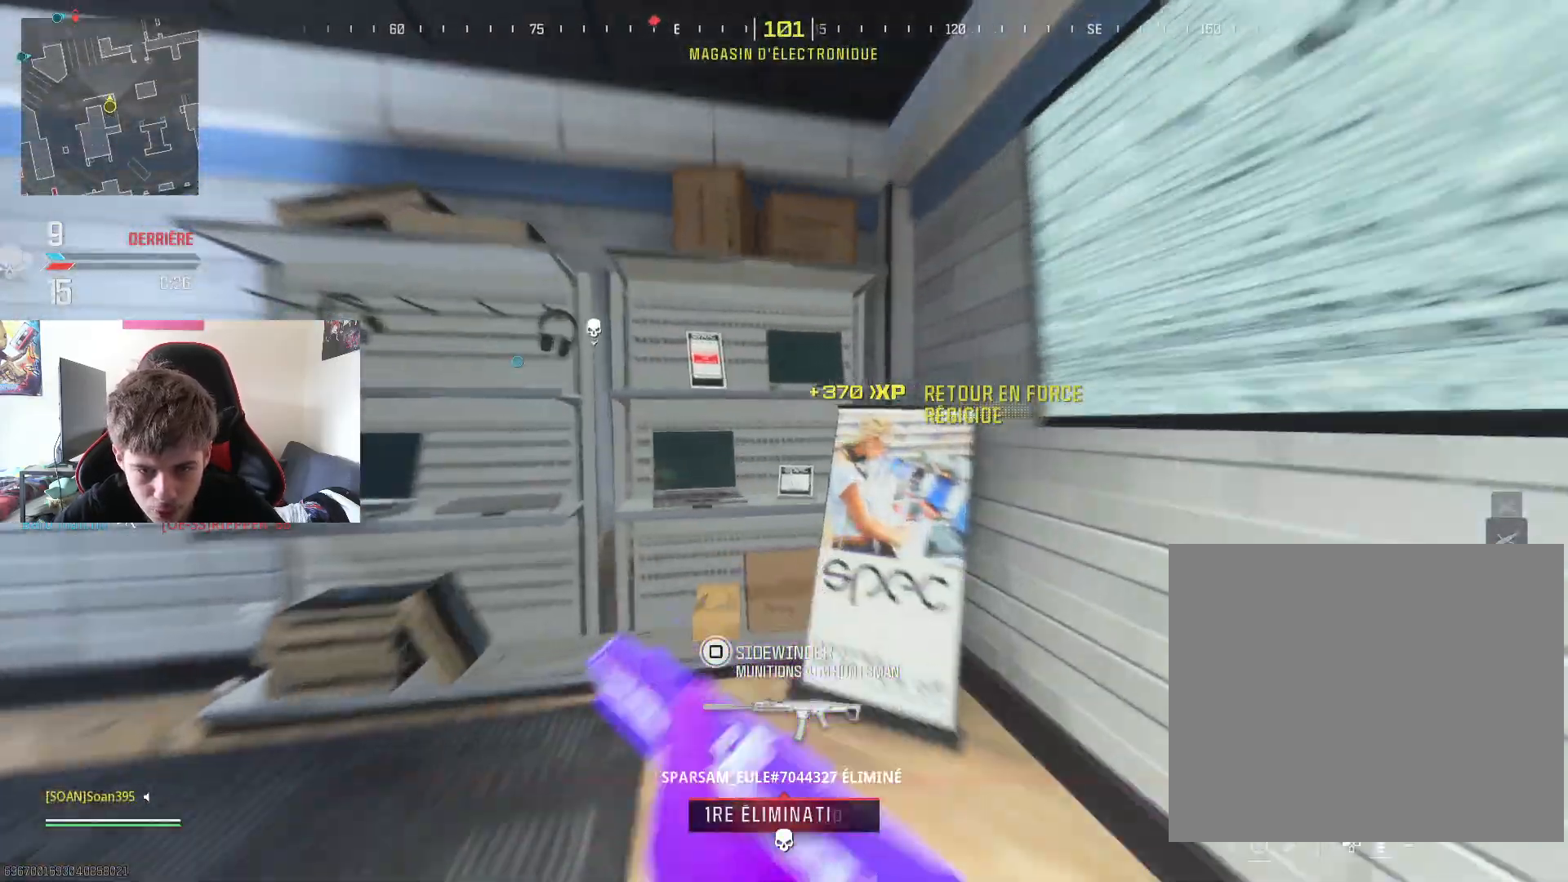
{"buttons": [], "left_stick": "up", "right_stick": "left", "events": [[284, "left_stick", "up"], [300, "right_stick", "center"], [317, "L3", "down"], [467, "L3", "up"], [484, "right_stick", "left"]]}
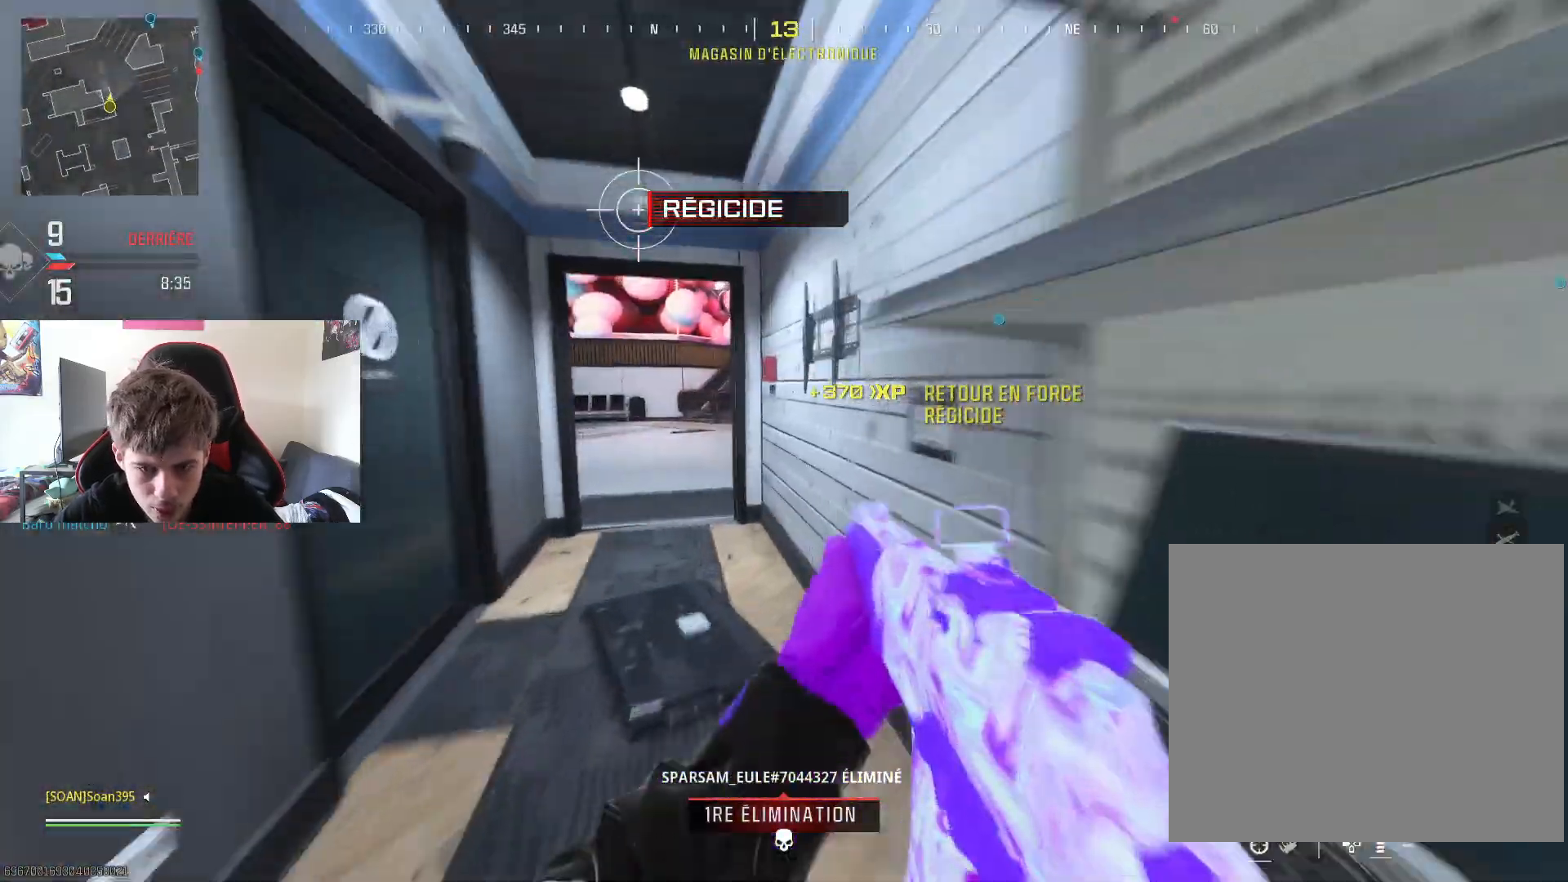
{"buttons": [], "left_stick": "up", "right_stick": "left", "events": [[16, "left_stick", "up-left"], [33, "L3", "down"], [166, "L3", "up"], [166, "left_stick", "up"], [166, "right_stick", "center"], [233, "L3", "down"], [317, "R3", "down"], [317, "right_stick", "up-right"], [383, "L3", "up"], [433, "R3", "up"], [500, "right_stick", "left"]]}
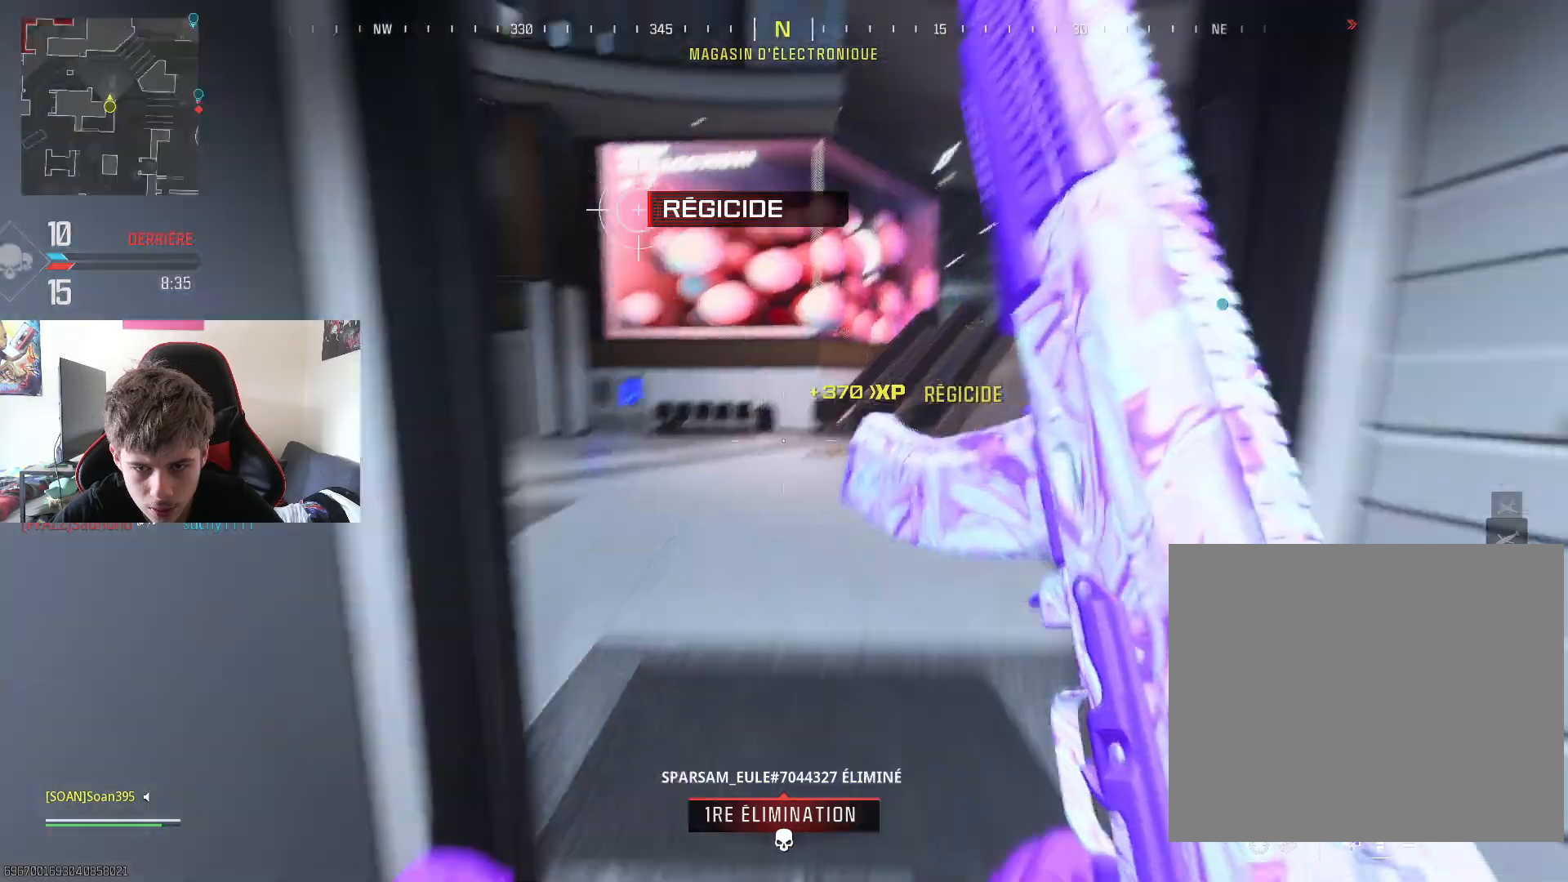
{"buttons": ["L3"], "left_stick": "up", "right_stick": "center", "events": [[17, "right_stick", "center"], [184, "left_stick", "up-right"], [217, "right_stick", "right"], [350, "right_stick", "center"], [401, "L3", "down"], [401, "left_stick", "up"]]}